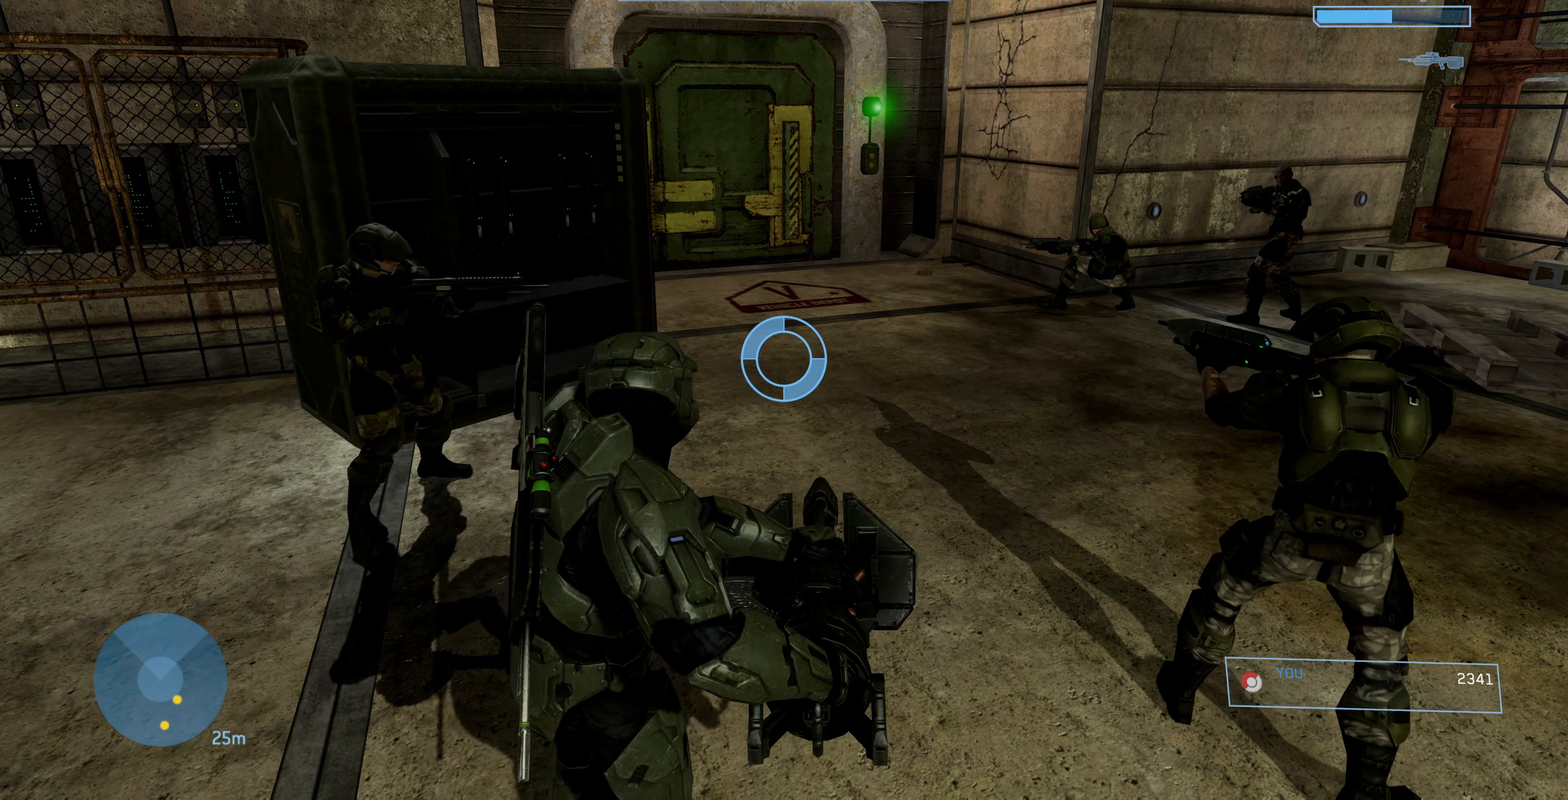
Gameplay with a controller (PlayStation layout); each line is a JSON object with the inputs held at the frame after it. "events" lists button and stick changes between this image and that frame as [ms after this image, input, new state], when the widget could be followed in between.
{"buttons": [], "left_stick": "up", "right_stick": "center", "events": []}
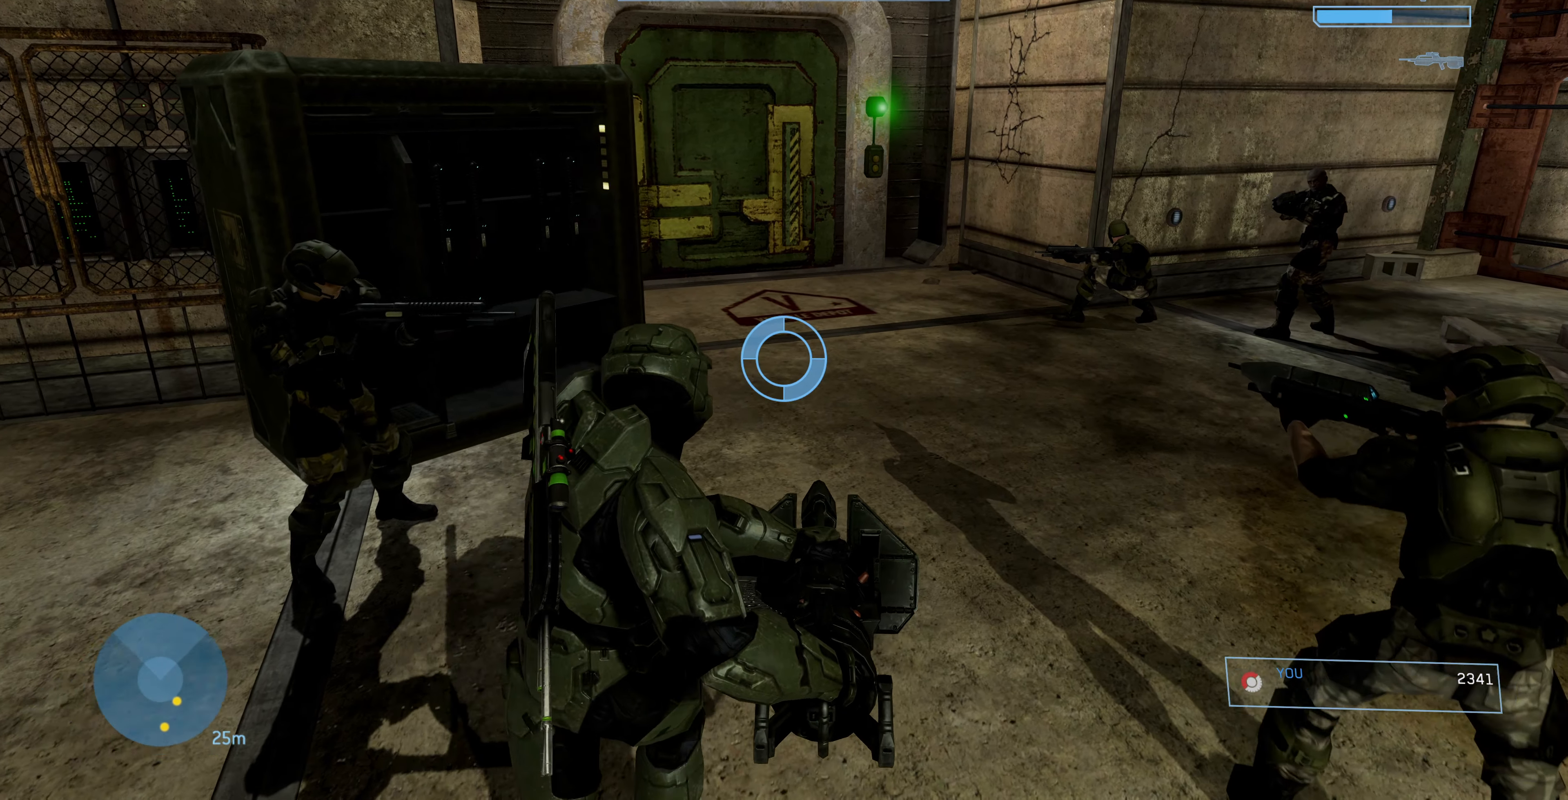
{"buttons": [], "left_stick": "up-right", "right_stick": "center", "events": [[400, "left_stick", "up-right"]]}
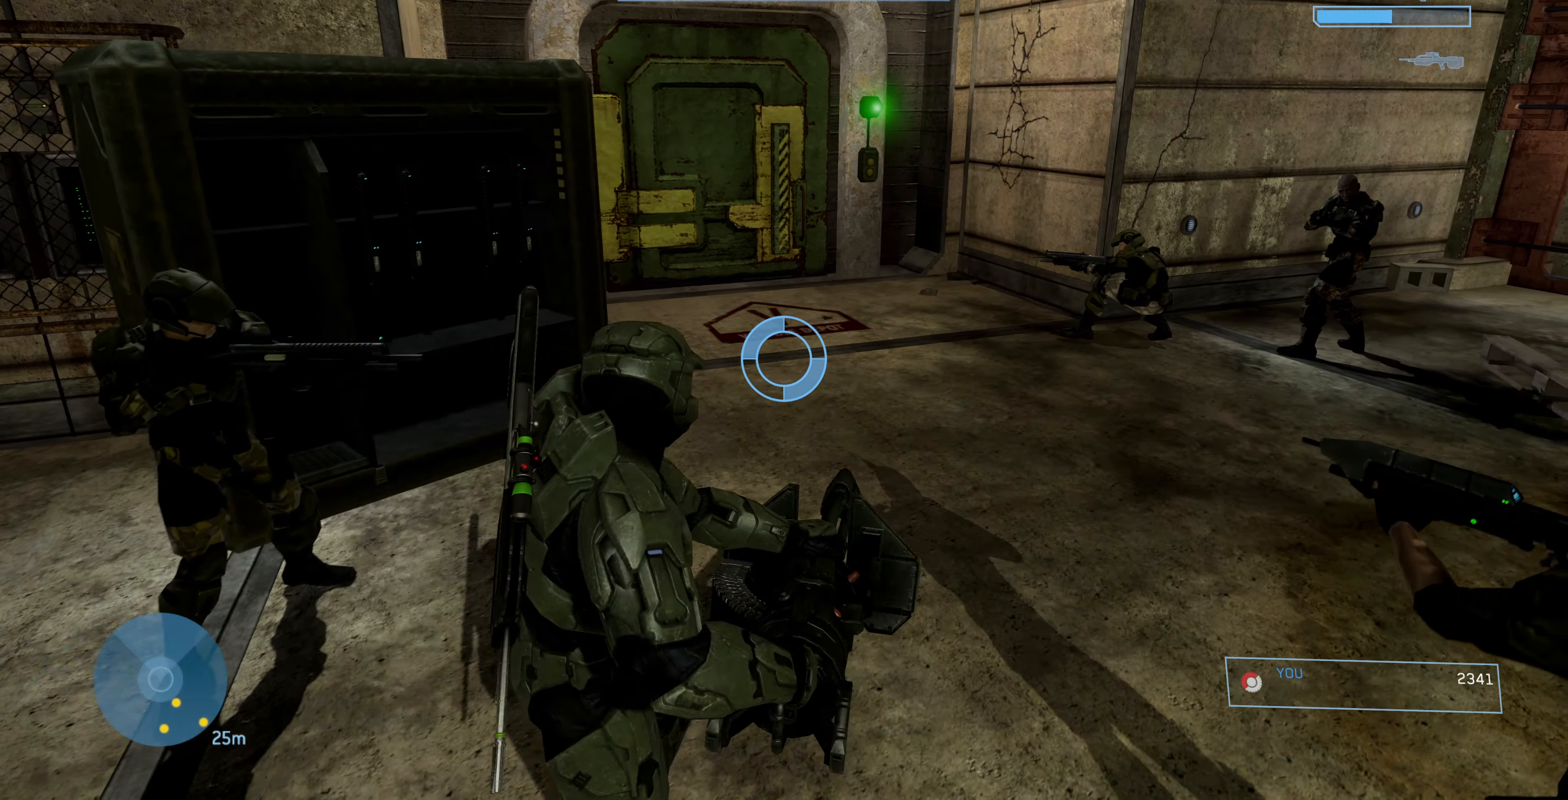
{"buttons": [], "left_stick": "up", "right_stick": "center", "events": [[366, "left_stick", "up"]]}
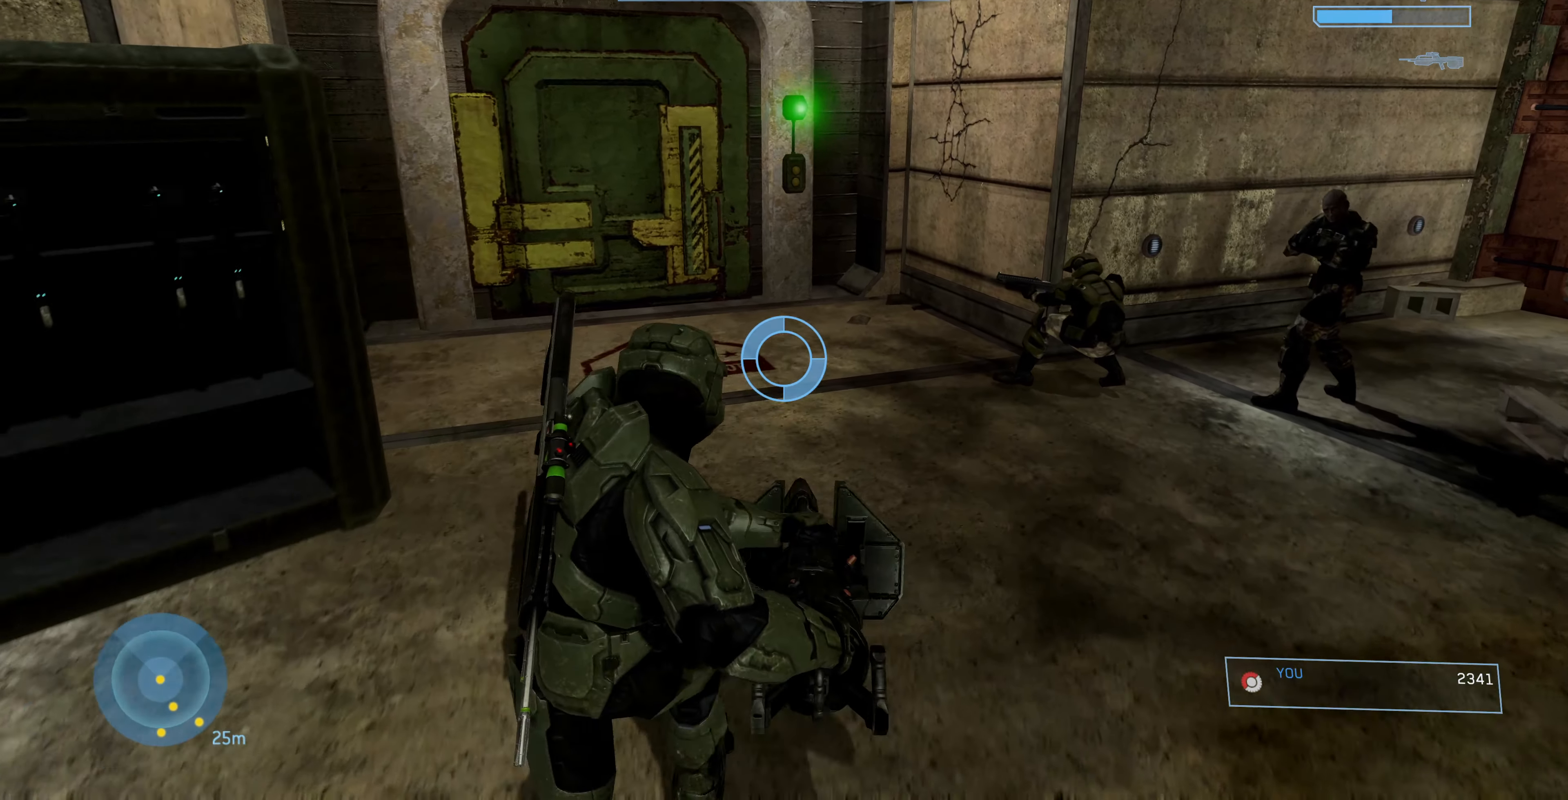
{"buttons": [], "left_stick": "down-left", "right_stick": "center", "events": [[166, "CIRCLE", "down"], [200, "left_stick", "center"], [266, "CIRCLE", "up"], [300, "left_stick", "down-left"]]}
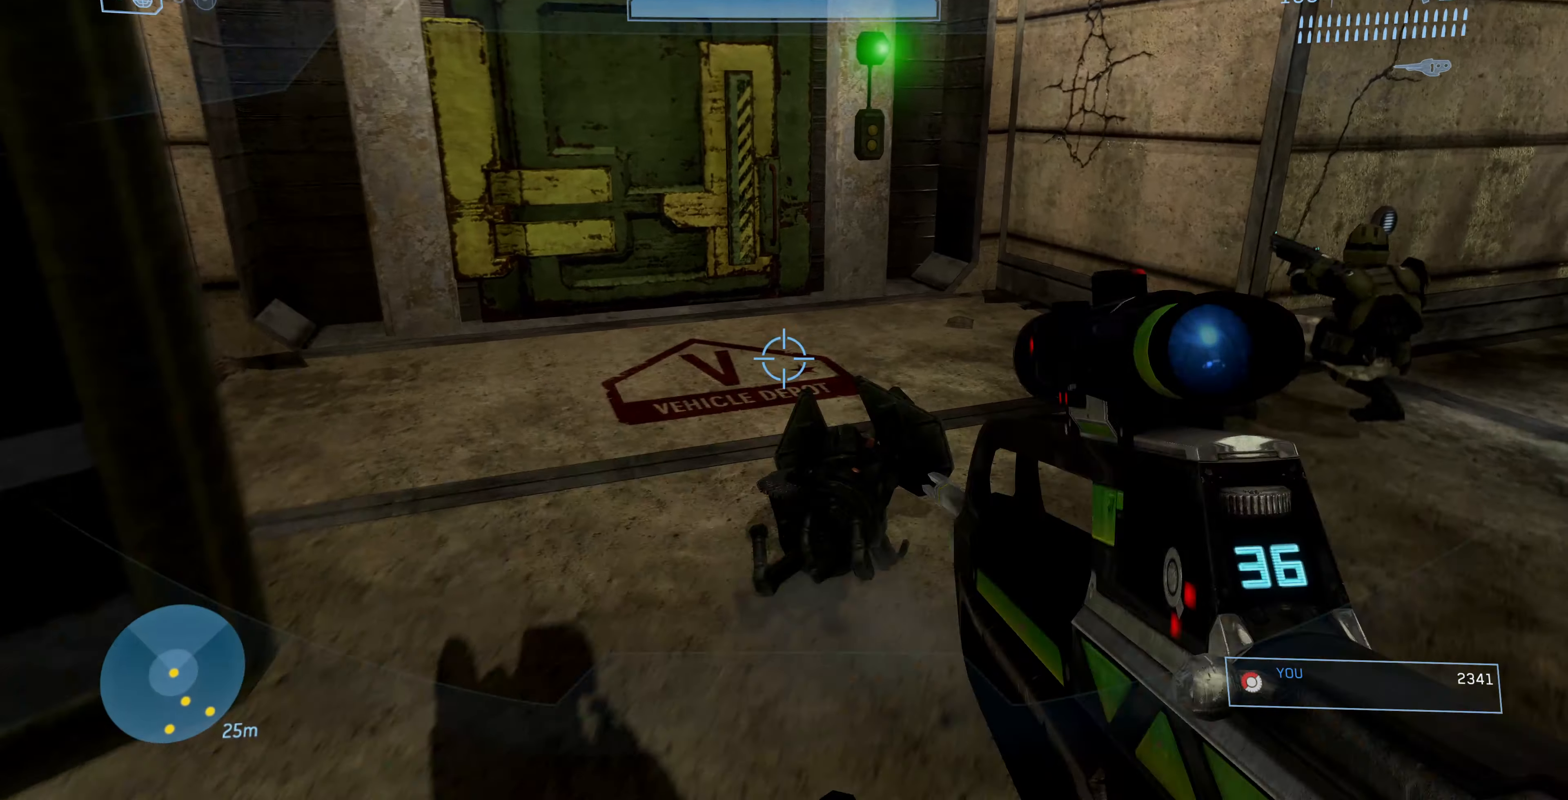
{"buttons": [], "left_stick": "center", "right_stick": "center", "events": [[100, "right_stick", "left"], [166, "left_stick", "center"], [400, "right_stick", "center"]]}
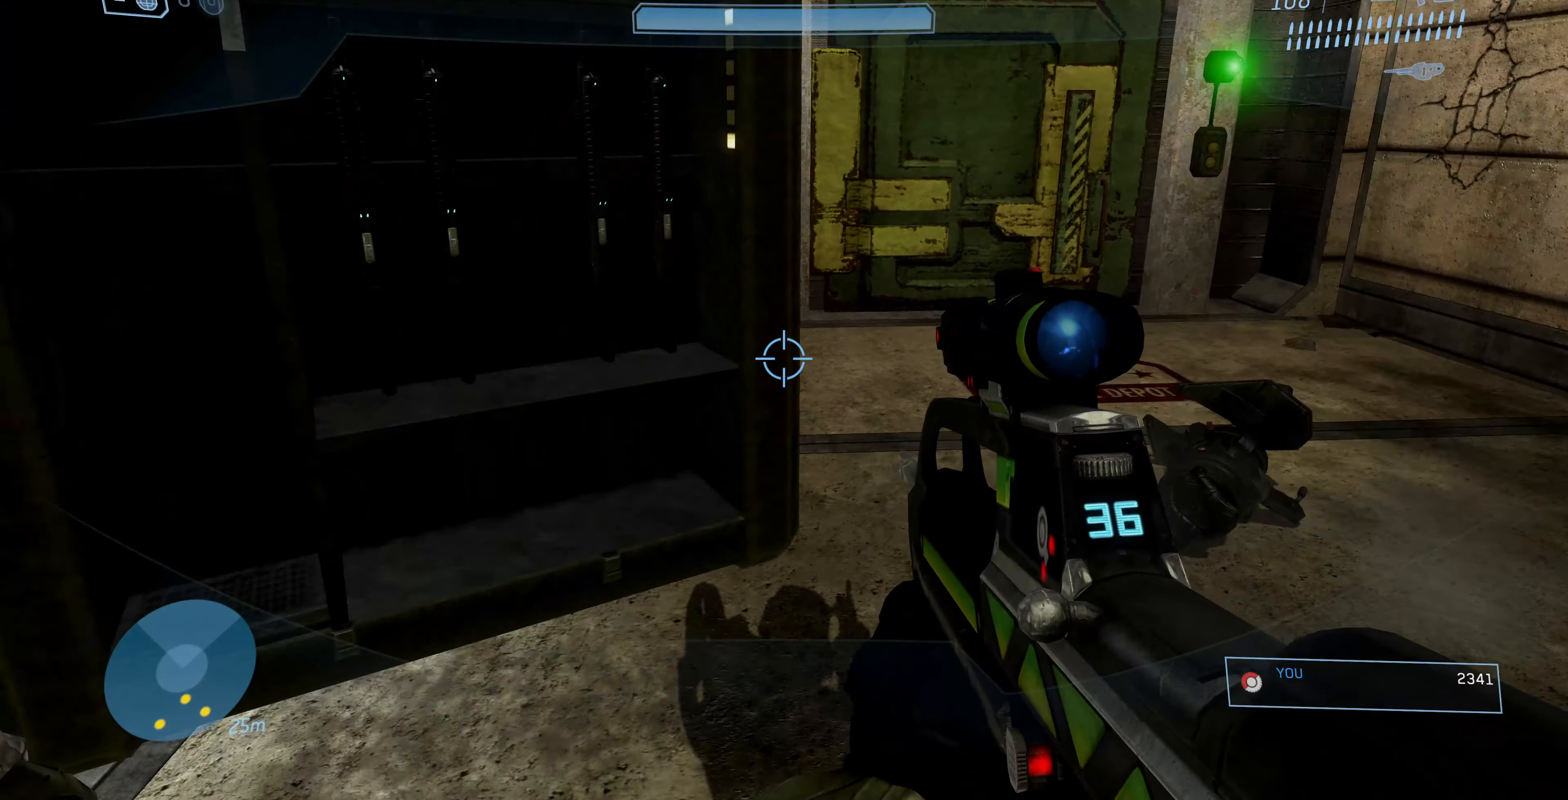
{"buttons": [], "left_stick": "center", "right_stick": "left", "events": [[133, "TRIANGLE", "down"], [267, "TRIANGLE", "up"], [467, "right_stick", "left"]]}
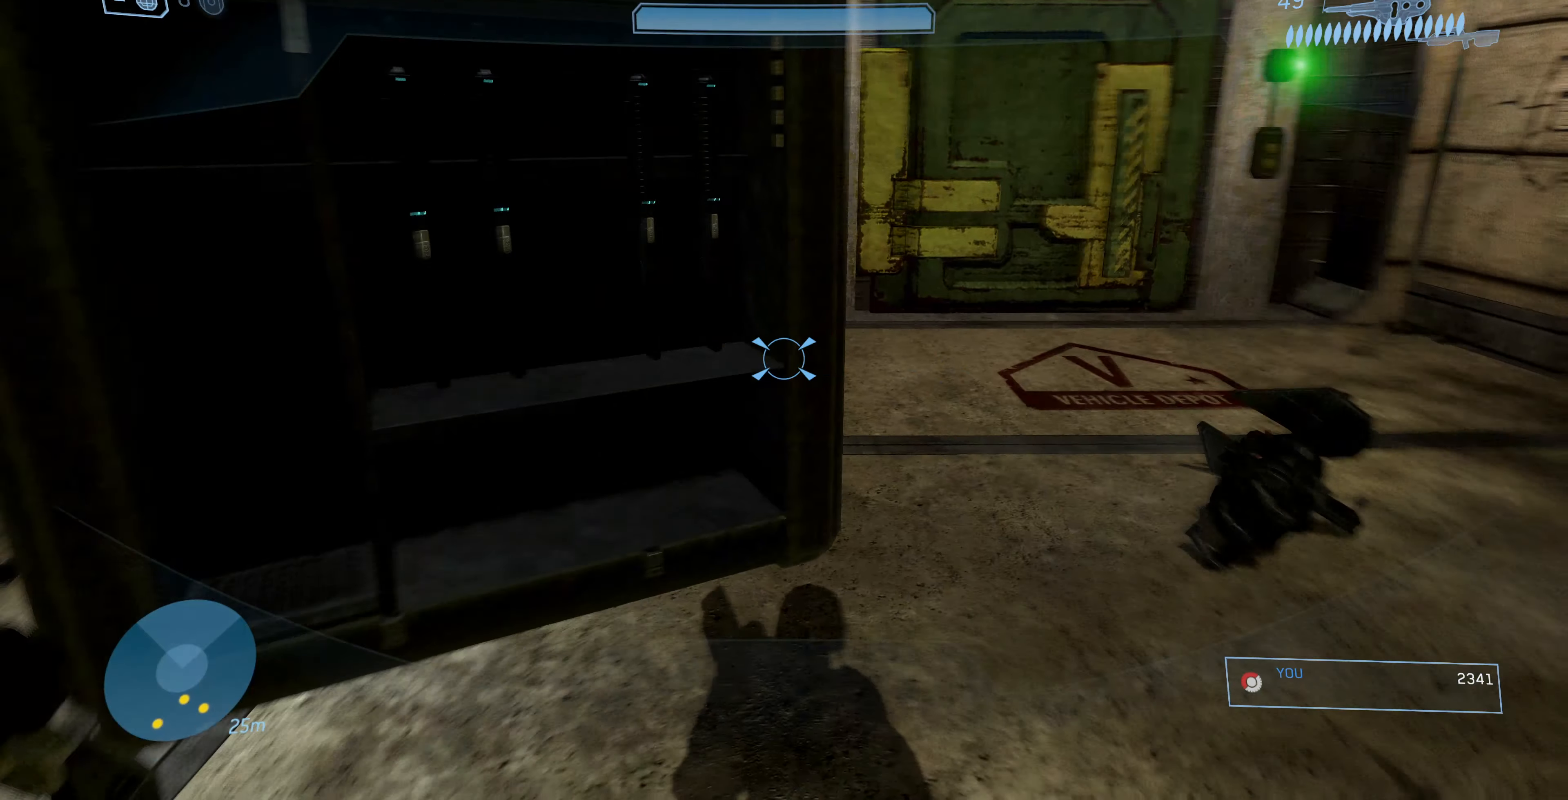
{"buttons": [], "left_stick": "center", "right_stick": "left", "events": [[167, "right_stick", "center"], [367, "right_stick", "left"]]}
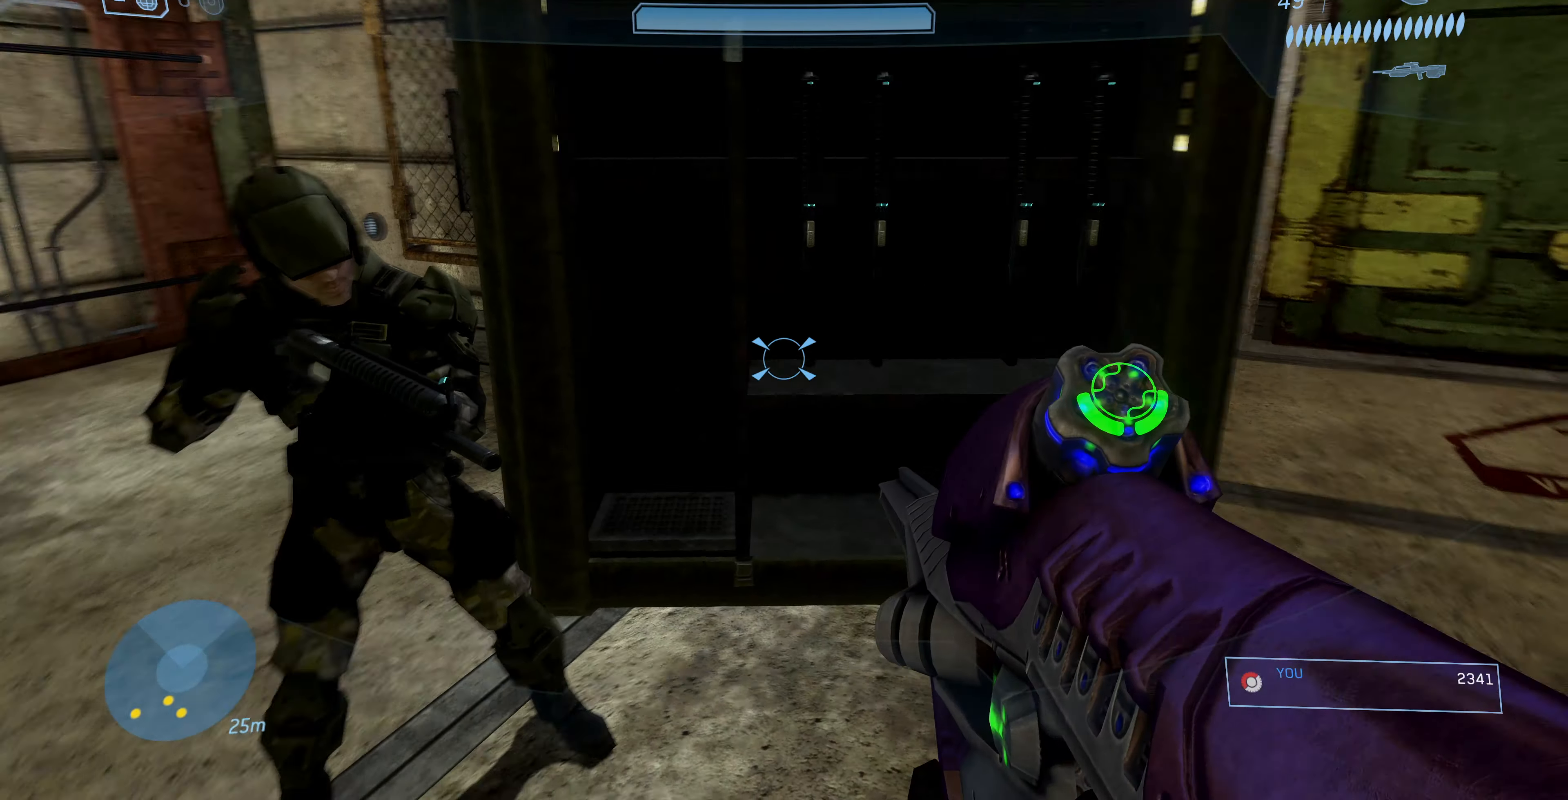
{"buttons": [], "left_stick": "center", "right_stick": "up-left", "events": [[100, "right_stick", "up-left"]]}
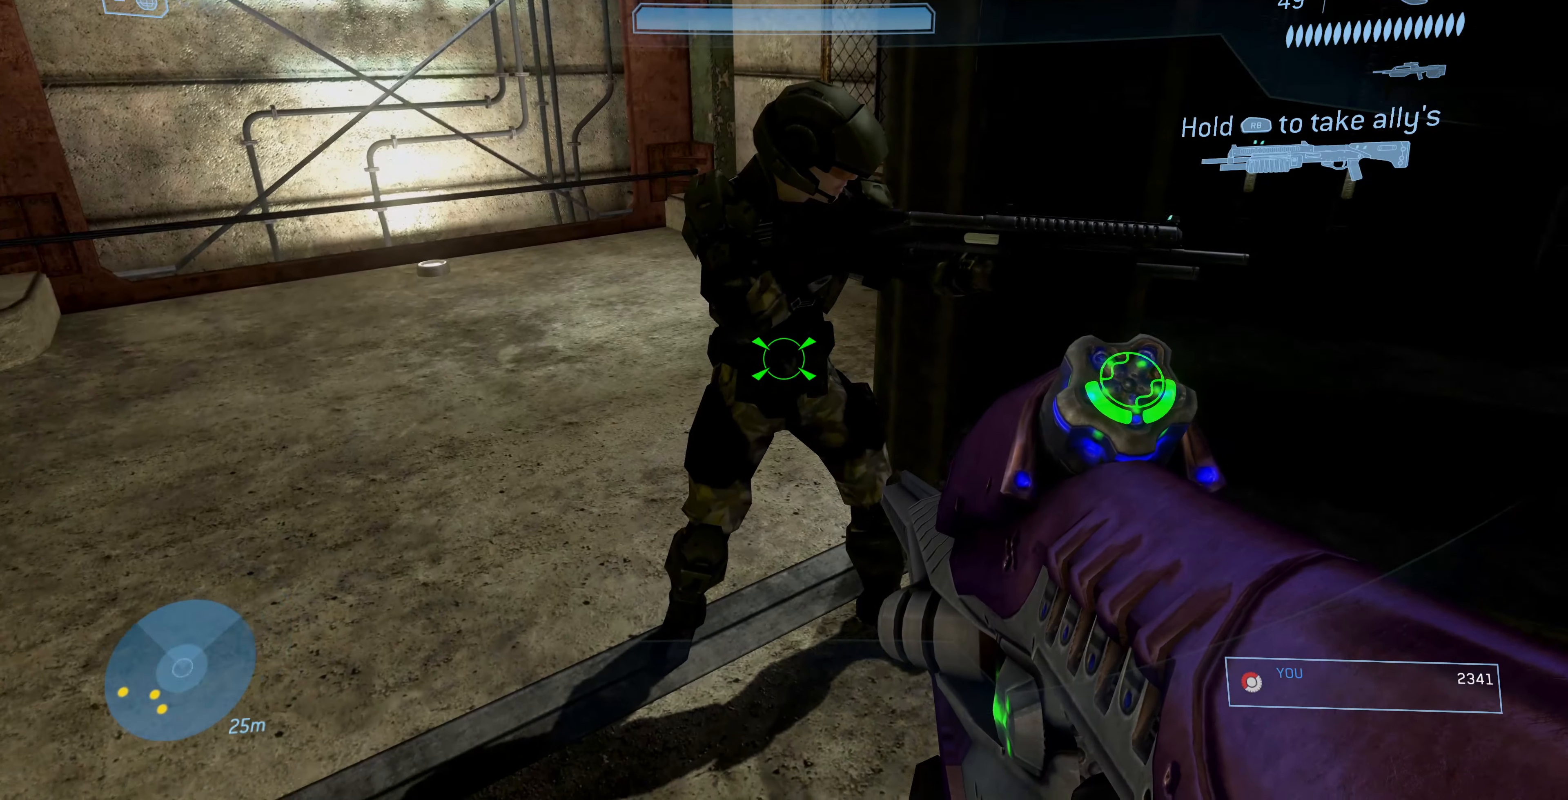
{"buttons": [], "left_stick": "center", "right_stick": "right", "events": [[34, "R1", "down"], [34, "R2", "down"], [167, "right_stick", "center"], [367, "R1", "up"], [367, "R2", "up"], [500, "right_stick", "right"]]}
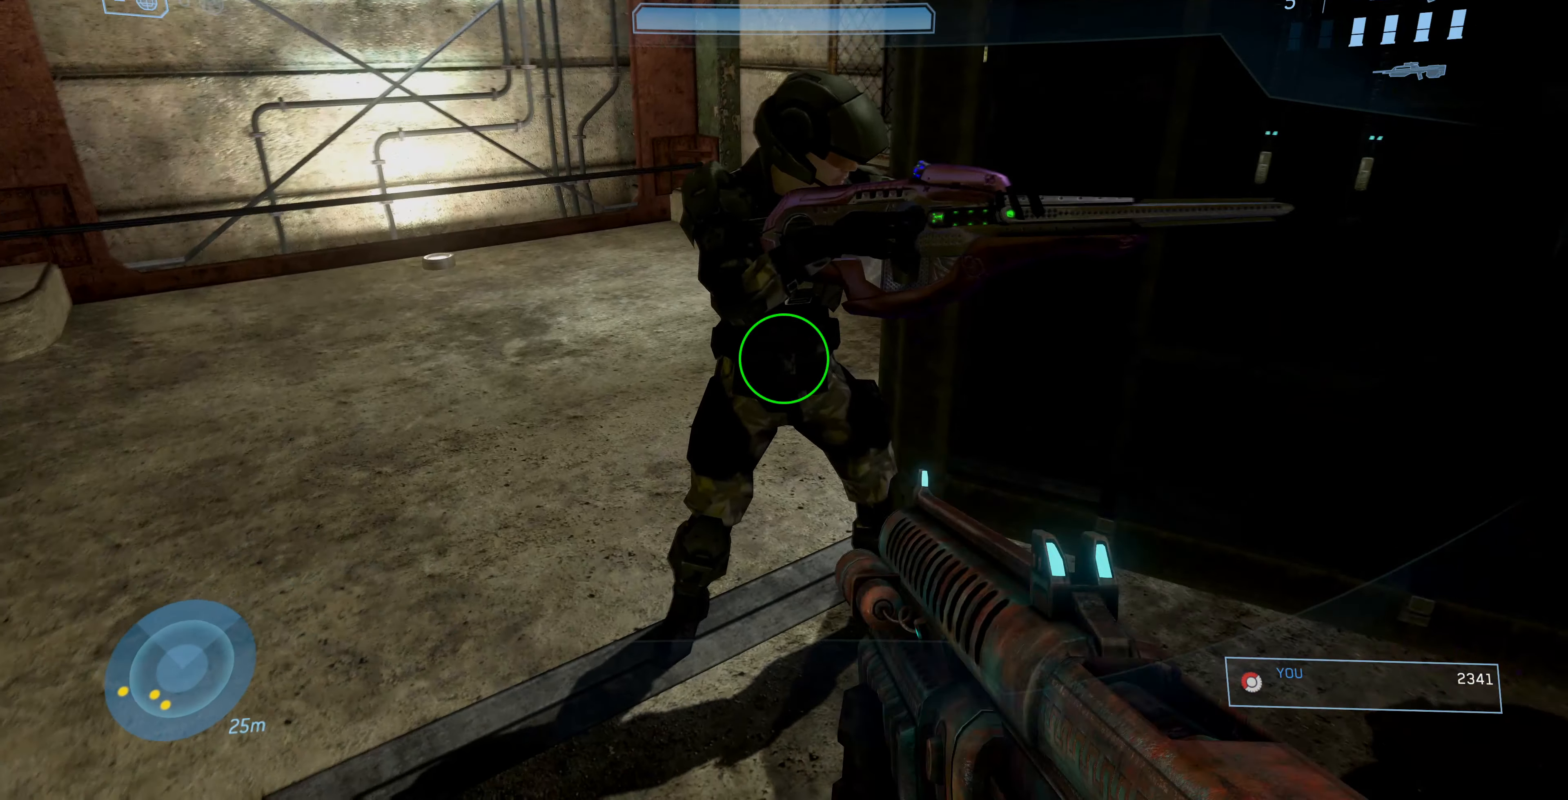
{"buttons": [], "left_stick": "right", "right_stick": "right", "events": [[34, "left_stick", "up-right"], [167, "left_stick", "up"], [367, "left_stick", "up-right"], [500, "left_stick", "right"]]}
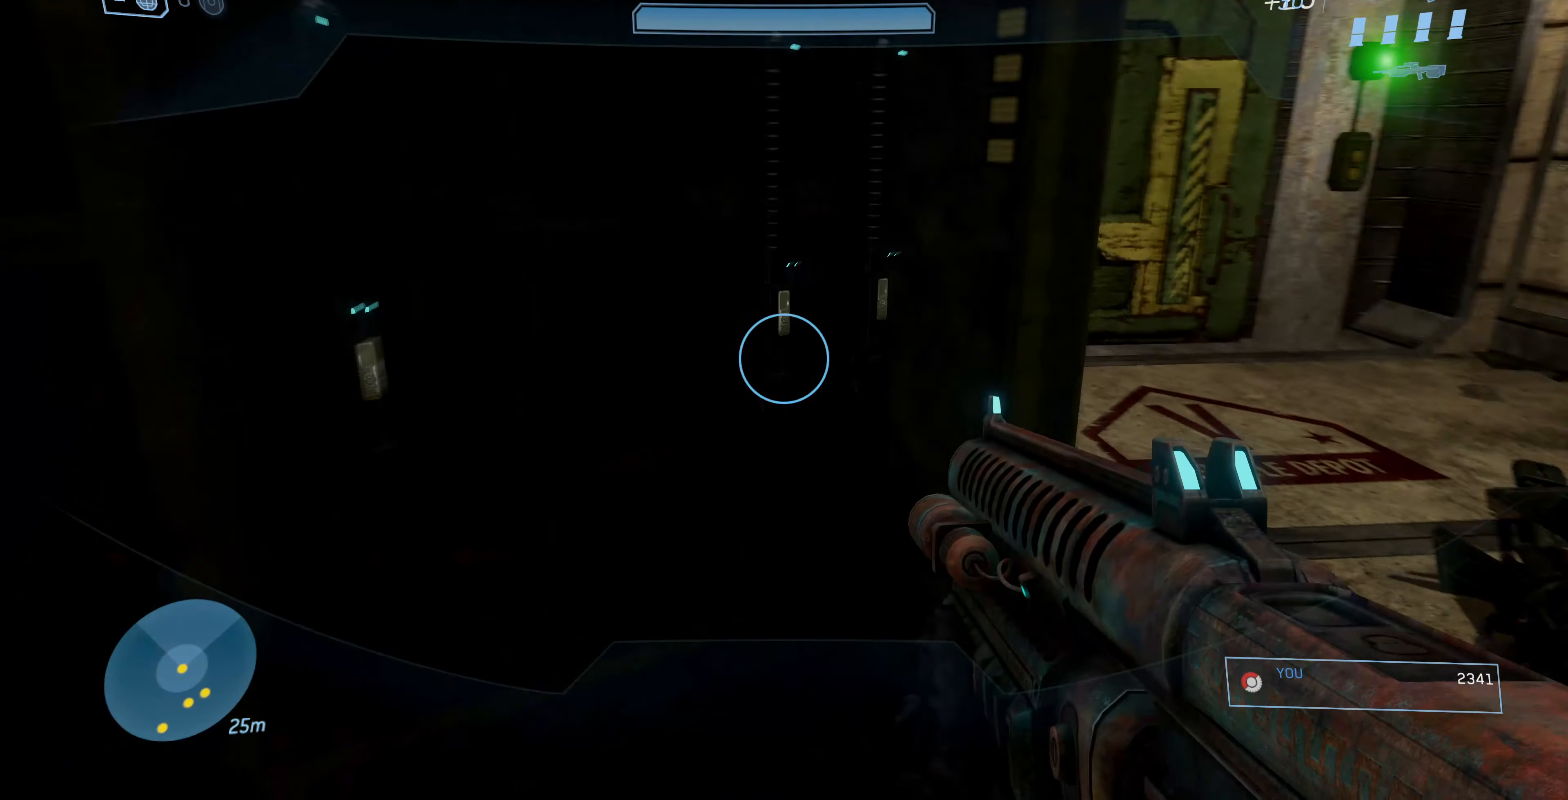
{"buttons": [], "left_stick": "left", "right_stick": "center", "events": [[67, "right_stick", "up-right"], [200, "right_stick", "up"], [234, "R1", "down"], [234, "R2", "down"], [300, "R2", "up"], [300, "left_stick", "center"], [300, "right_stick", "center"], [334, "R1", "up"], [467, "left_stick", "left"]]}
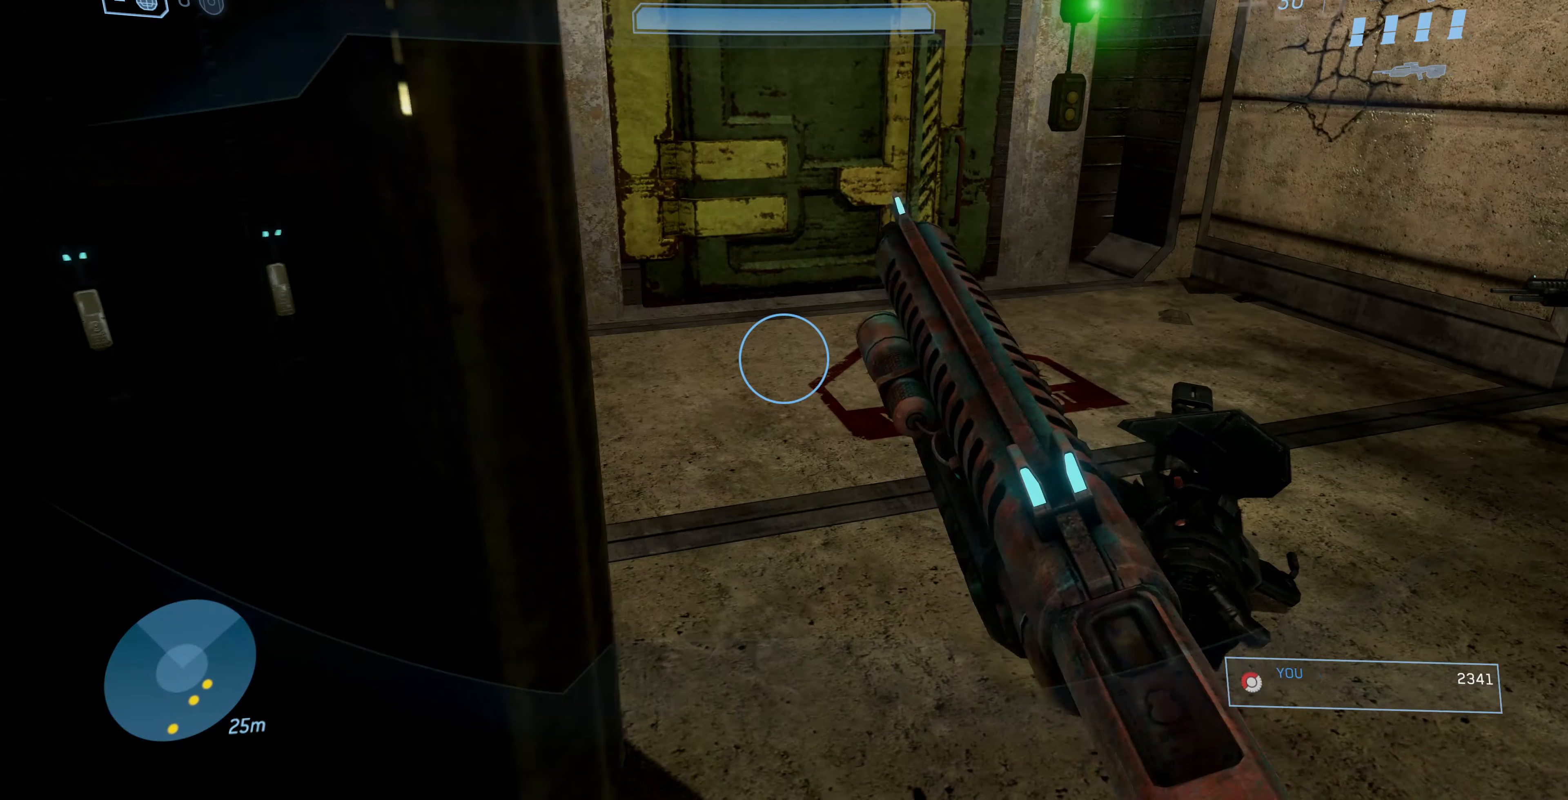
{"buttons": [], "left_stick": "center", "right_stick": "right", "events": [[100, "right_stick", "left"], [234, "left_stick", "center"], [234, "right_stick", "center"], [367, "right_stick", "right"]]}
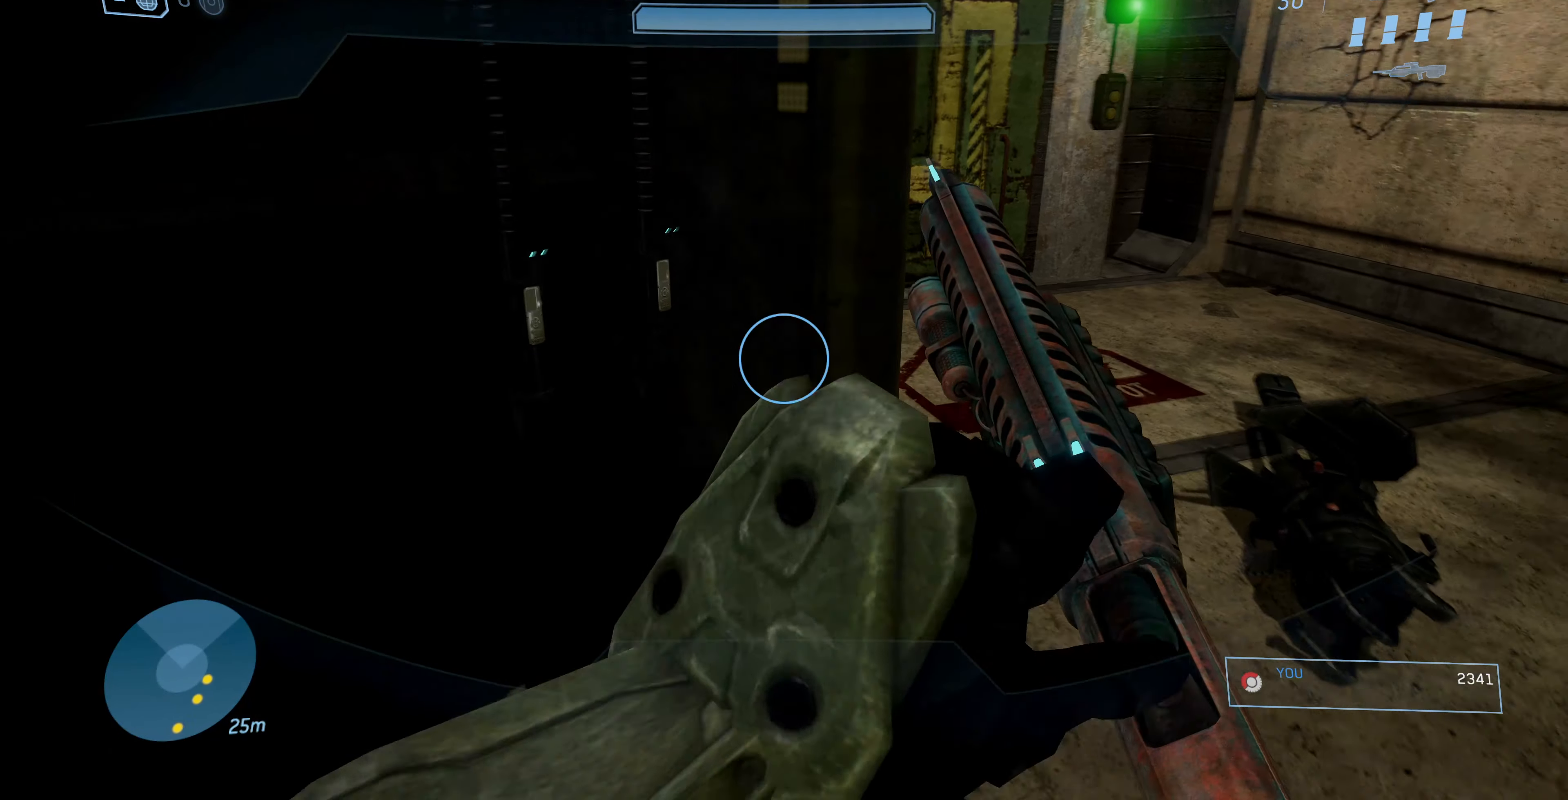
{"buttons": [], "left_stick": "center", "right_stick": "center", "events": [[134, "right_stick", "center"]]}
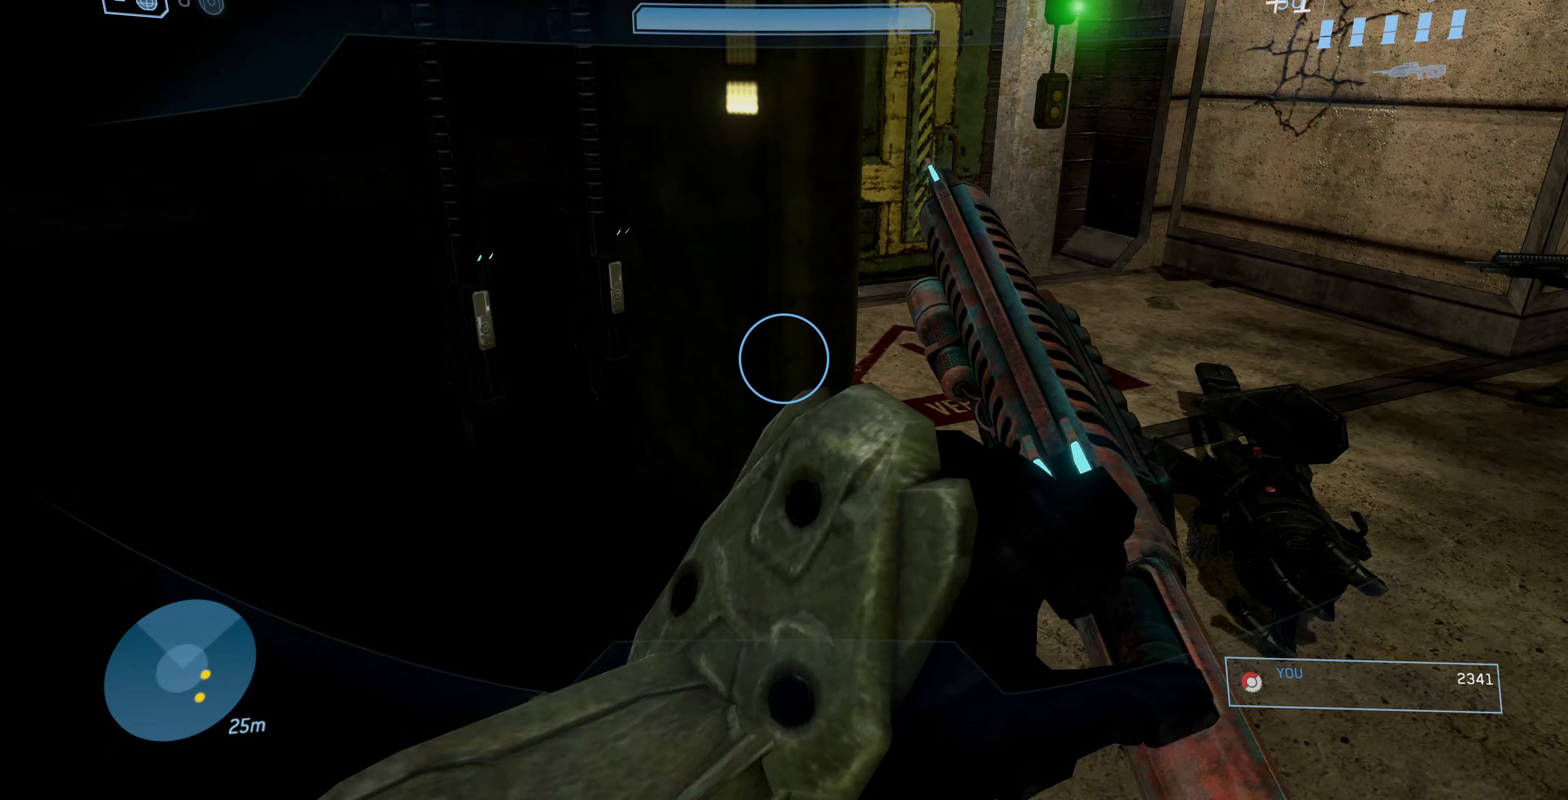
{"buttons": [], "left_stick": "up-right", "right_stick": "center", "events": [[300, "left_stick", "up-right"], [300, "right_stick", "up-right"], [500, "right_stick", "center"]]}
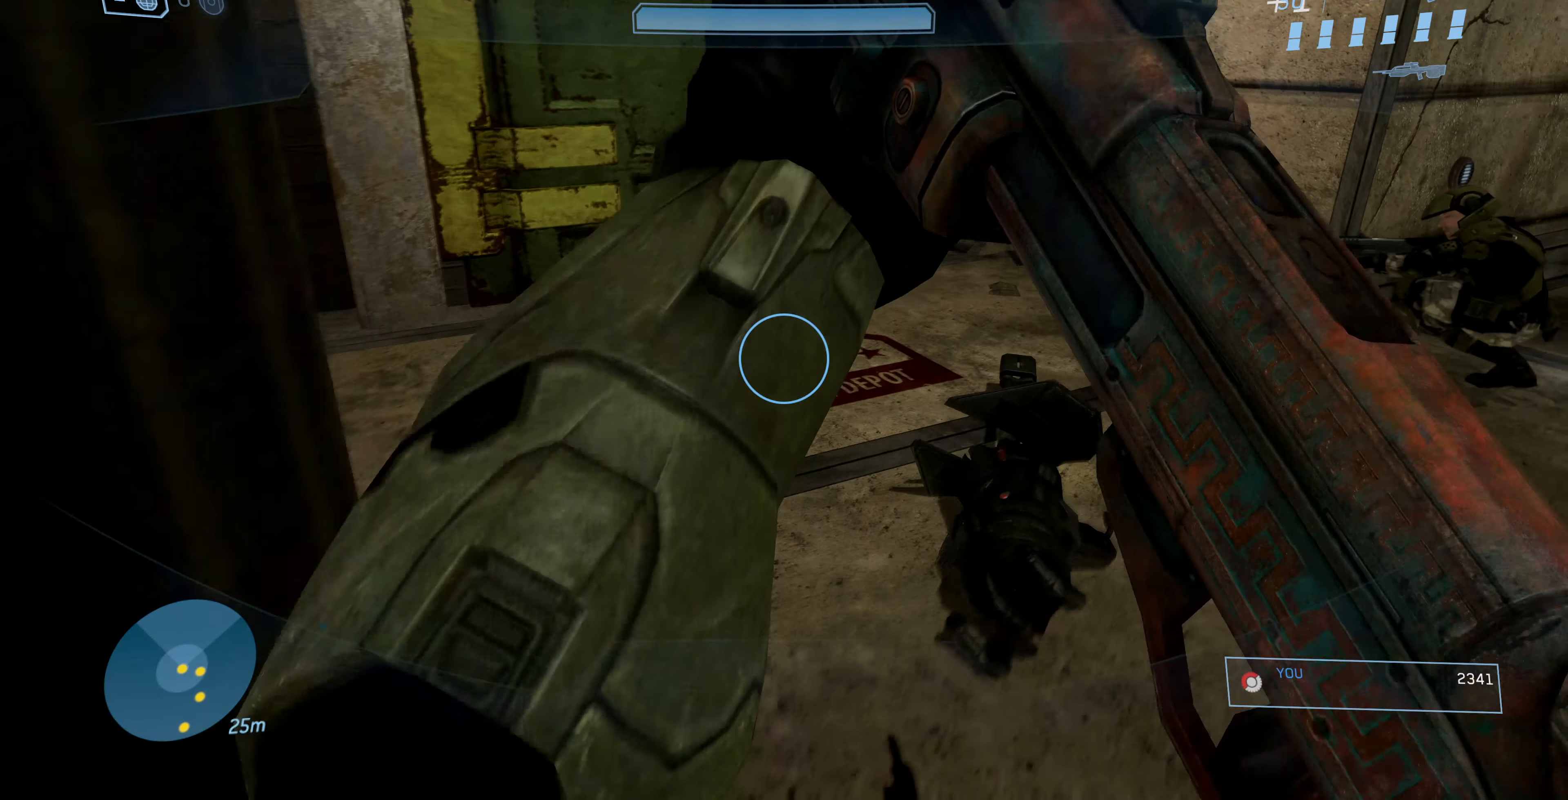
{"buttons": [], "left_stick": "up", "right_stick": "left", "events": [[100, "right_stick", "left"], [167, "R1", "down"], [334, "left_stick", "up"], [500, "R1", "up"]]}
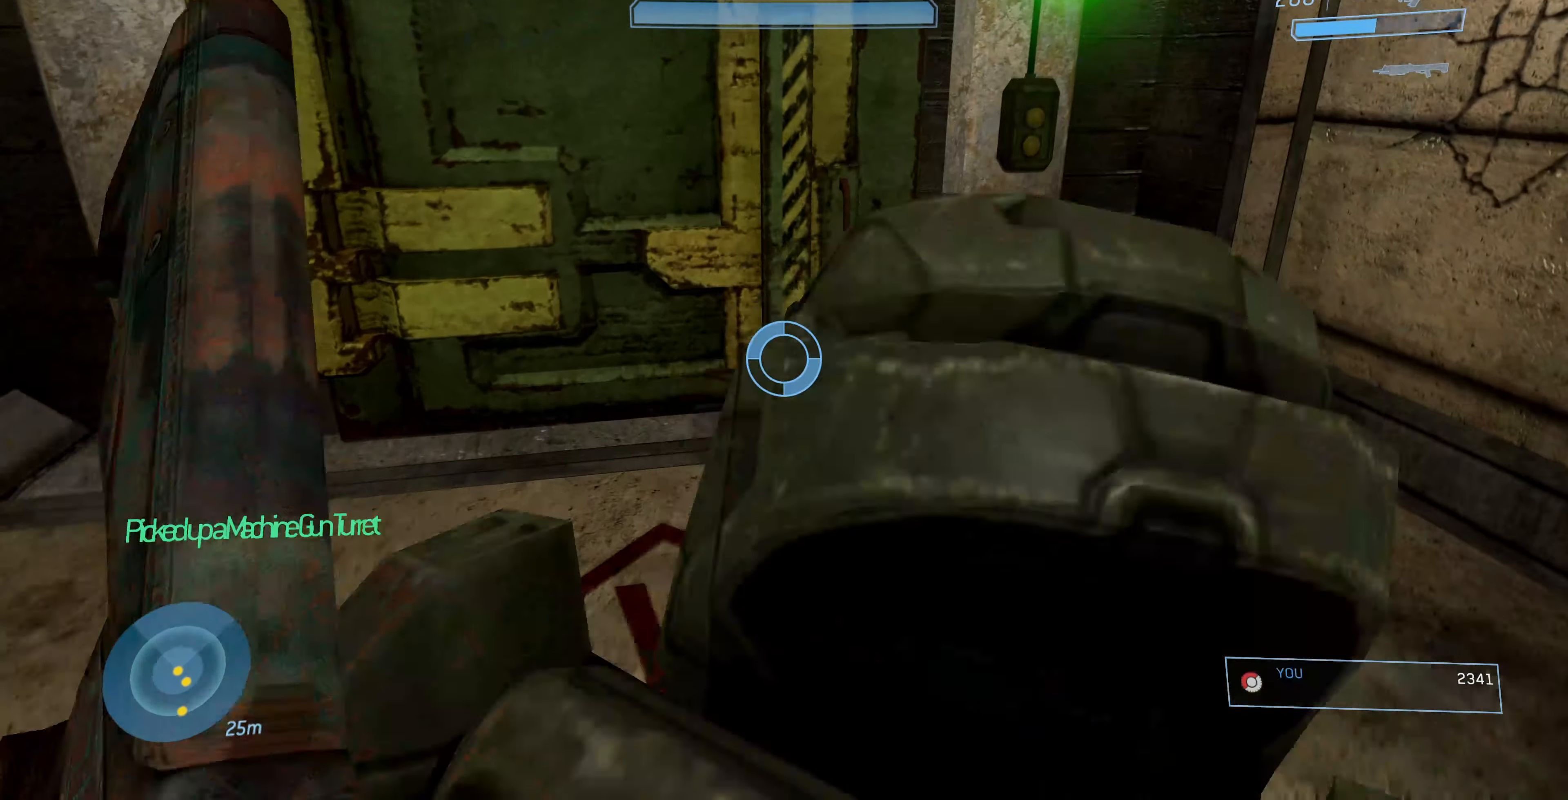
{"buttons": [], "left_stick": "up-right", "right_stick": "down", "events": [[300, "right_stick", "center"], [367, "left_stick", "up-right"], [500, "right_stick", "down"]]}
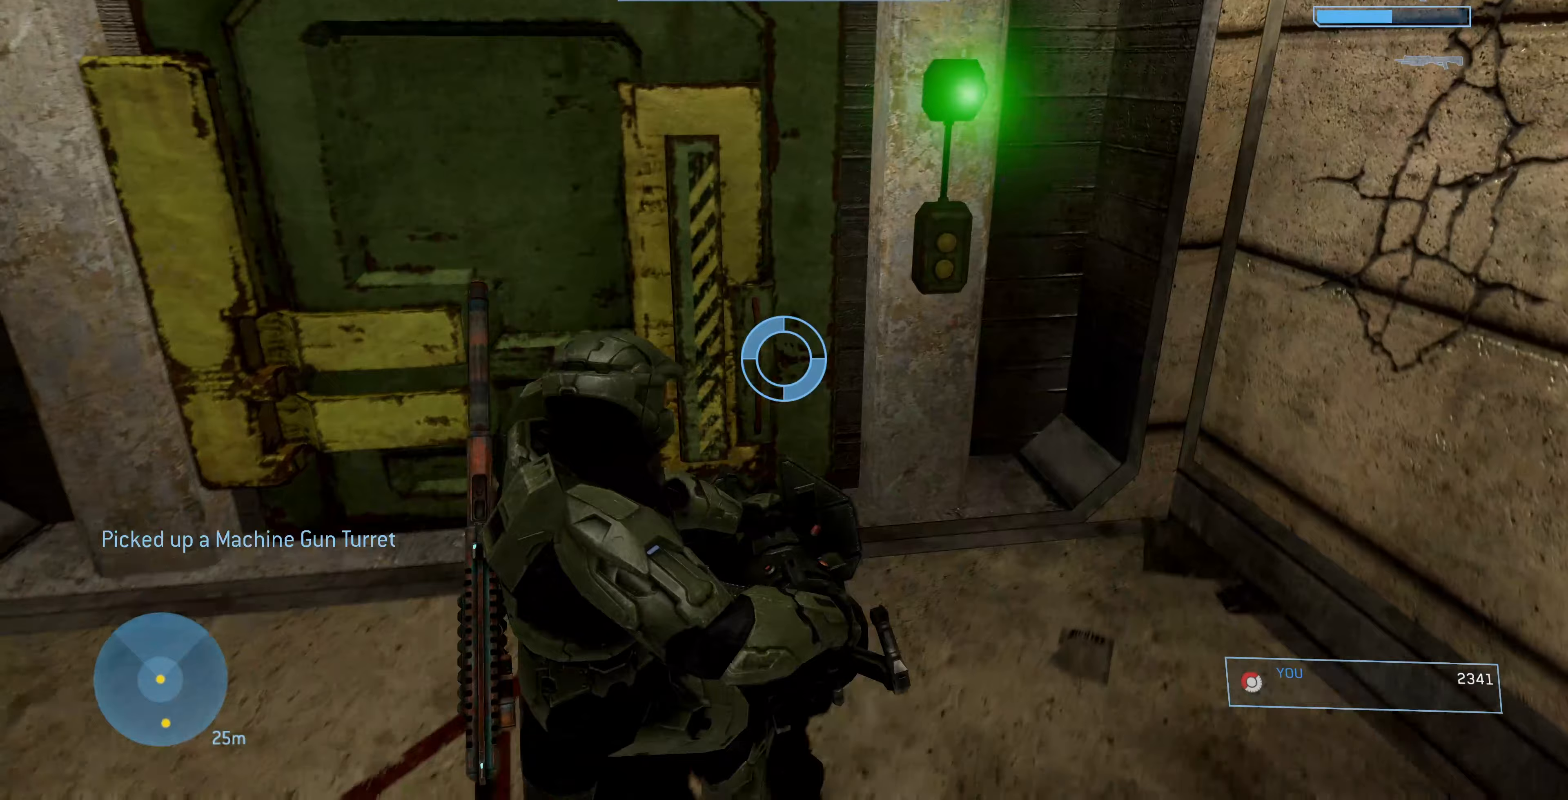
{"buttons": ["R1"], "left_stick": "center", "right_stick": "left", "events": [[200, "R1", "down"], [233, "right_stick", "center"], [267, "left_stick", "center"], [467, "right_stick", "left"]]}
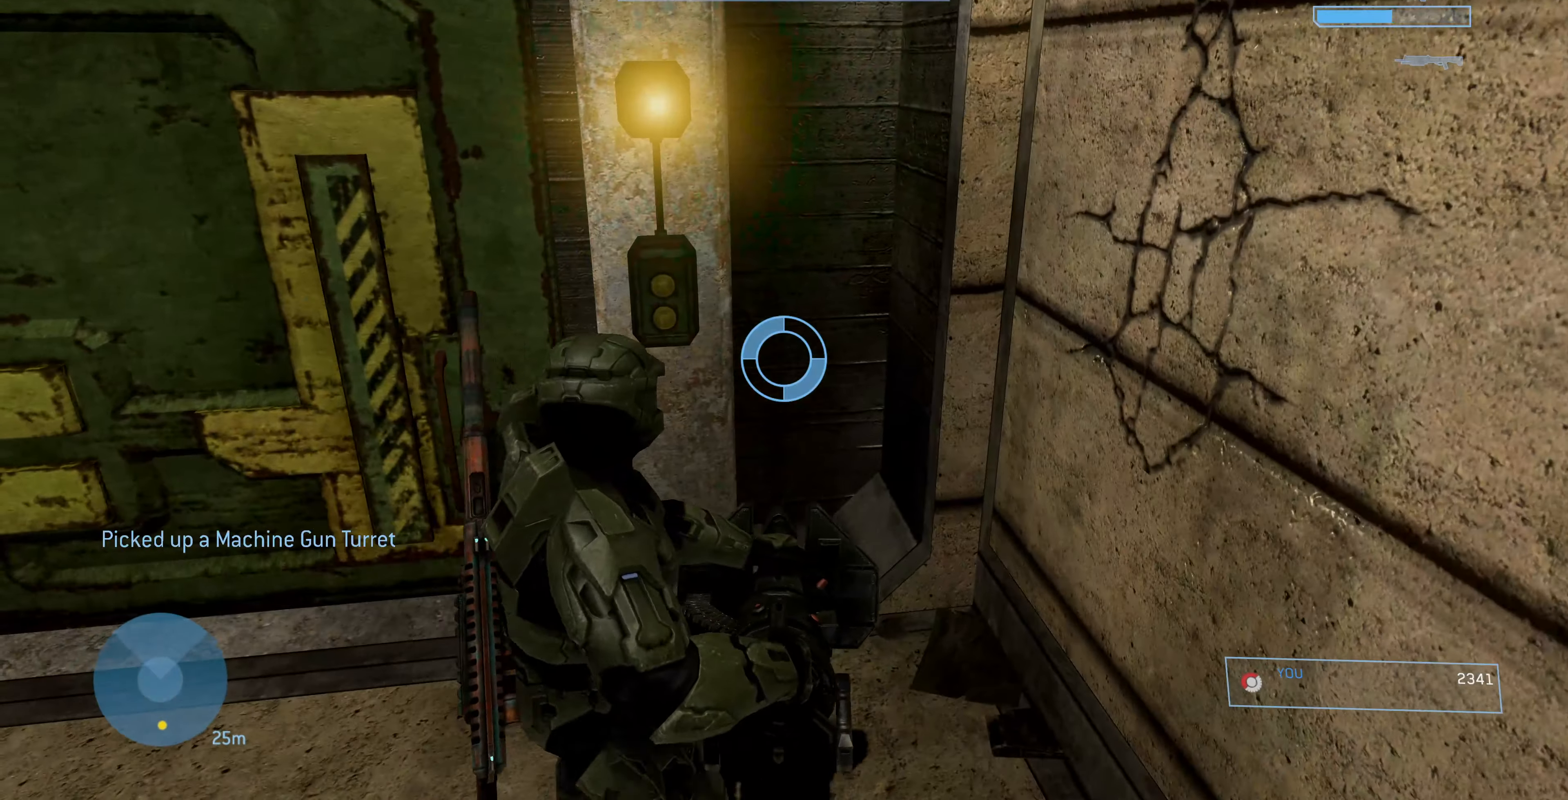
{"buttons": [], "left_stick": "left", "right_stick": "center", "events": [[133, "R1", "up"], [200, "left_stick", "left"], [500, "right_stick", "center"]]}
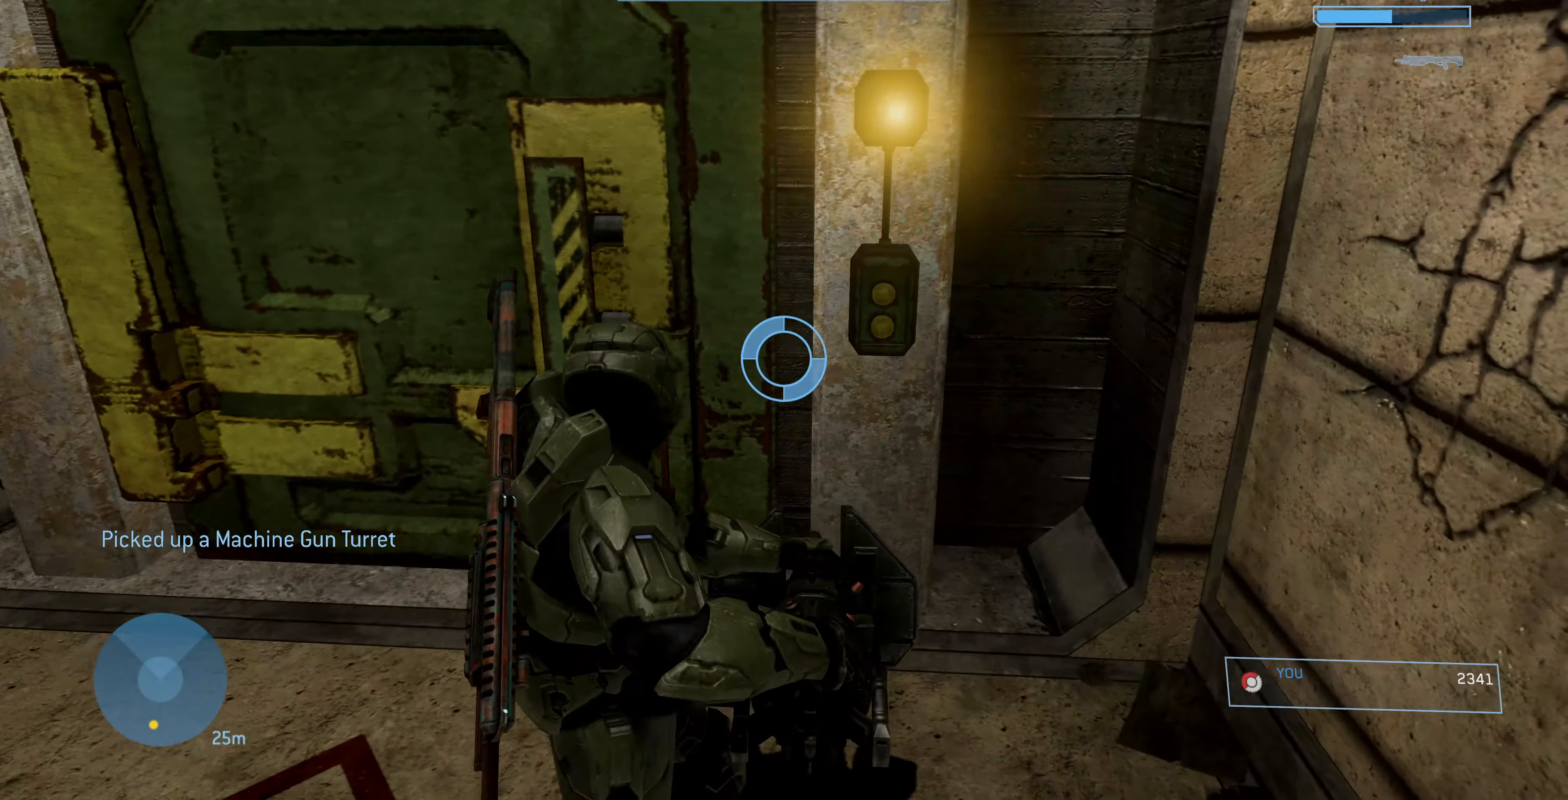
{"buttons": [], "left_stick": "up-left", "right_stick": "center", "events": [[67, "left_stick", "up-left"], [367, "left_stick", "center"], [433, "left_stick", "up-left"]]}
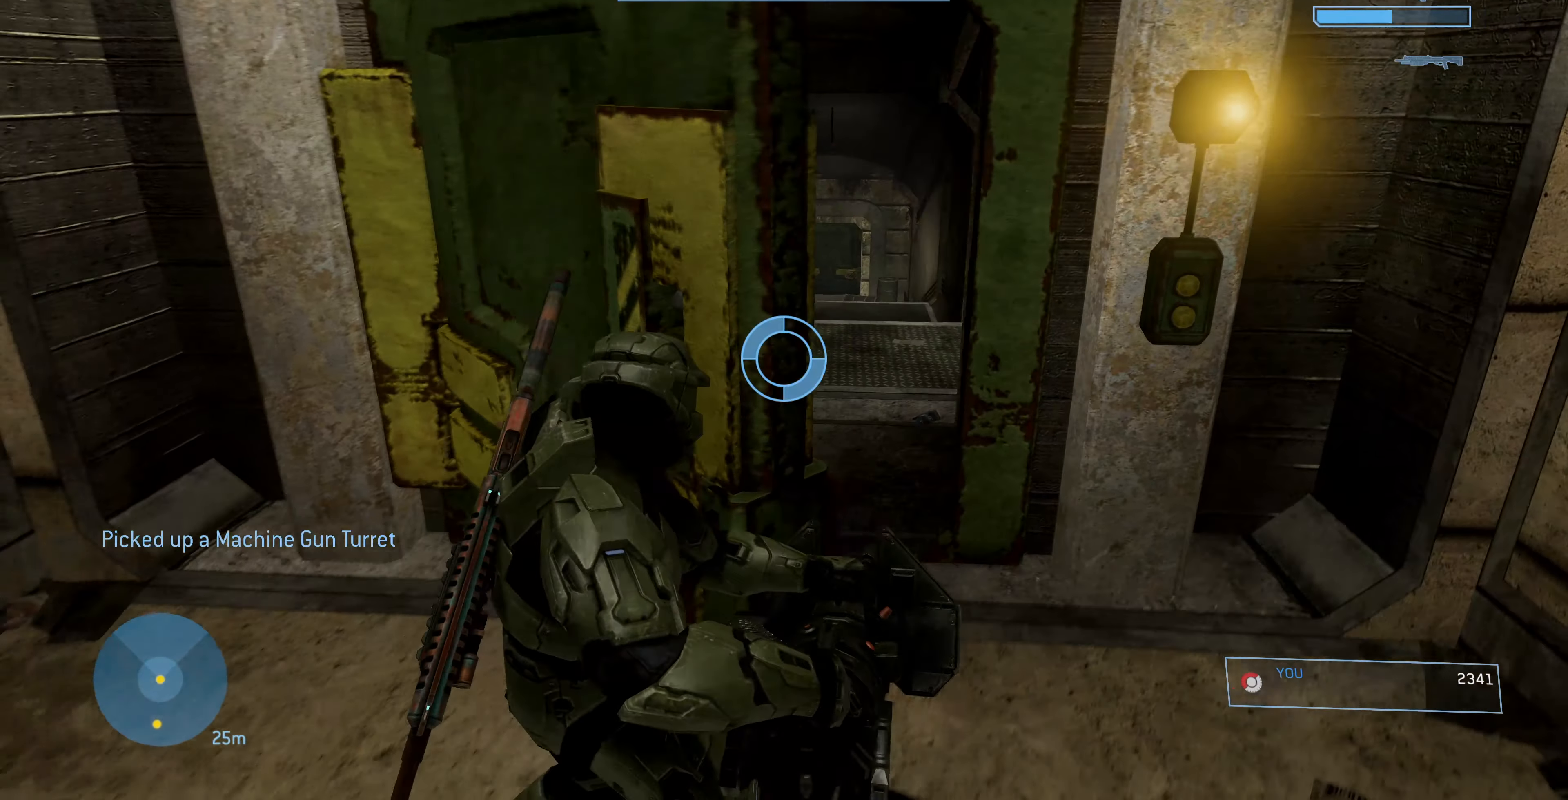
{"buttons": [], "left_stick": "up-right", "right_stick": "center", "events": [[133, "left_stick", "center"], [233, "left_stick", "up-right"]]}
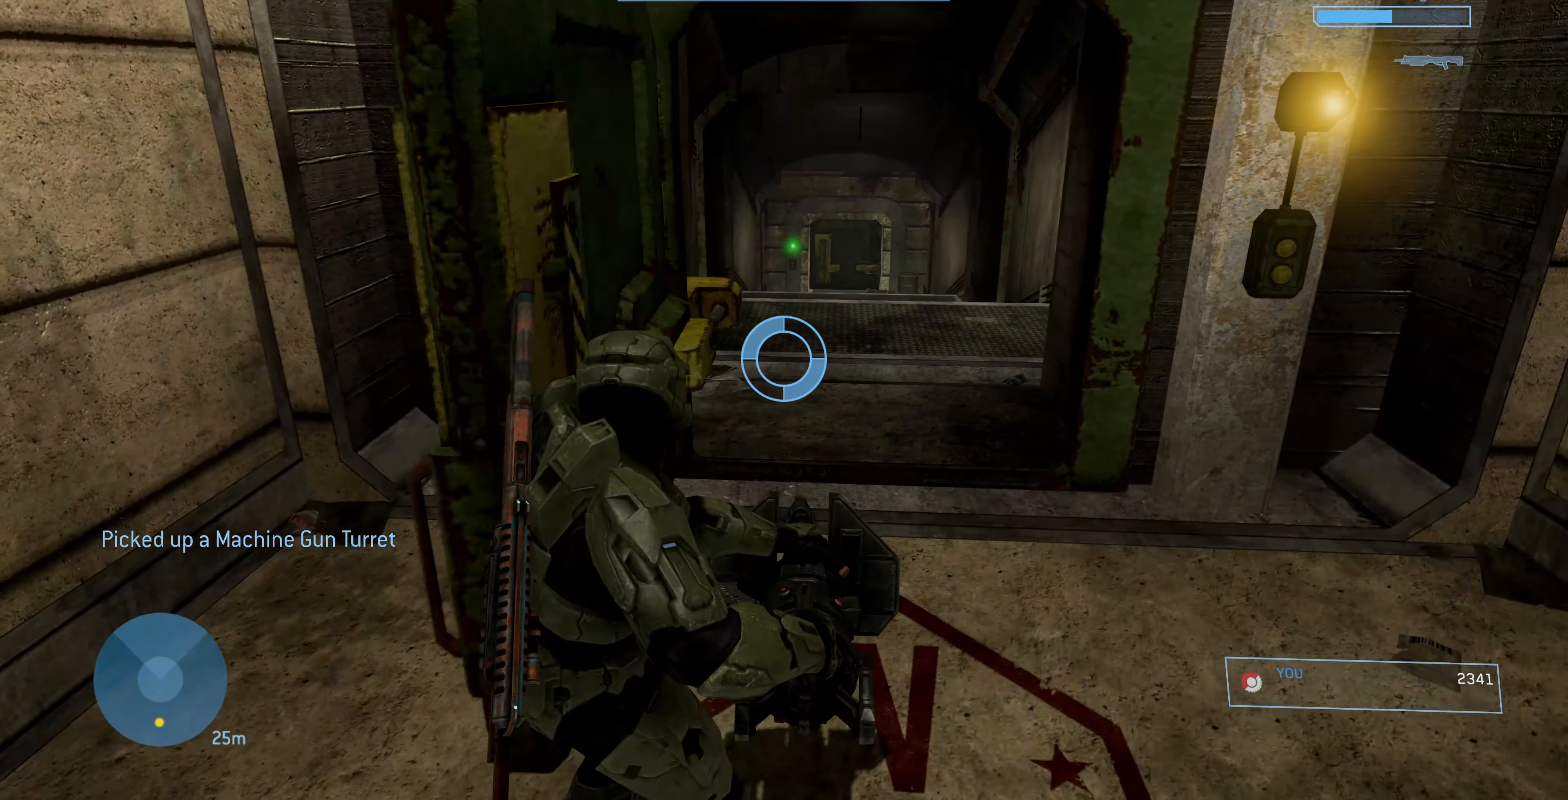
{"buttons": [], "left_stick": "up", "right_stick": "center", "events": [[200, "left_stick", "up"]]}
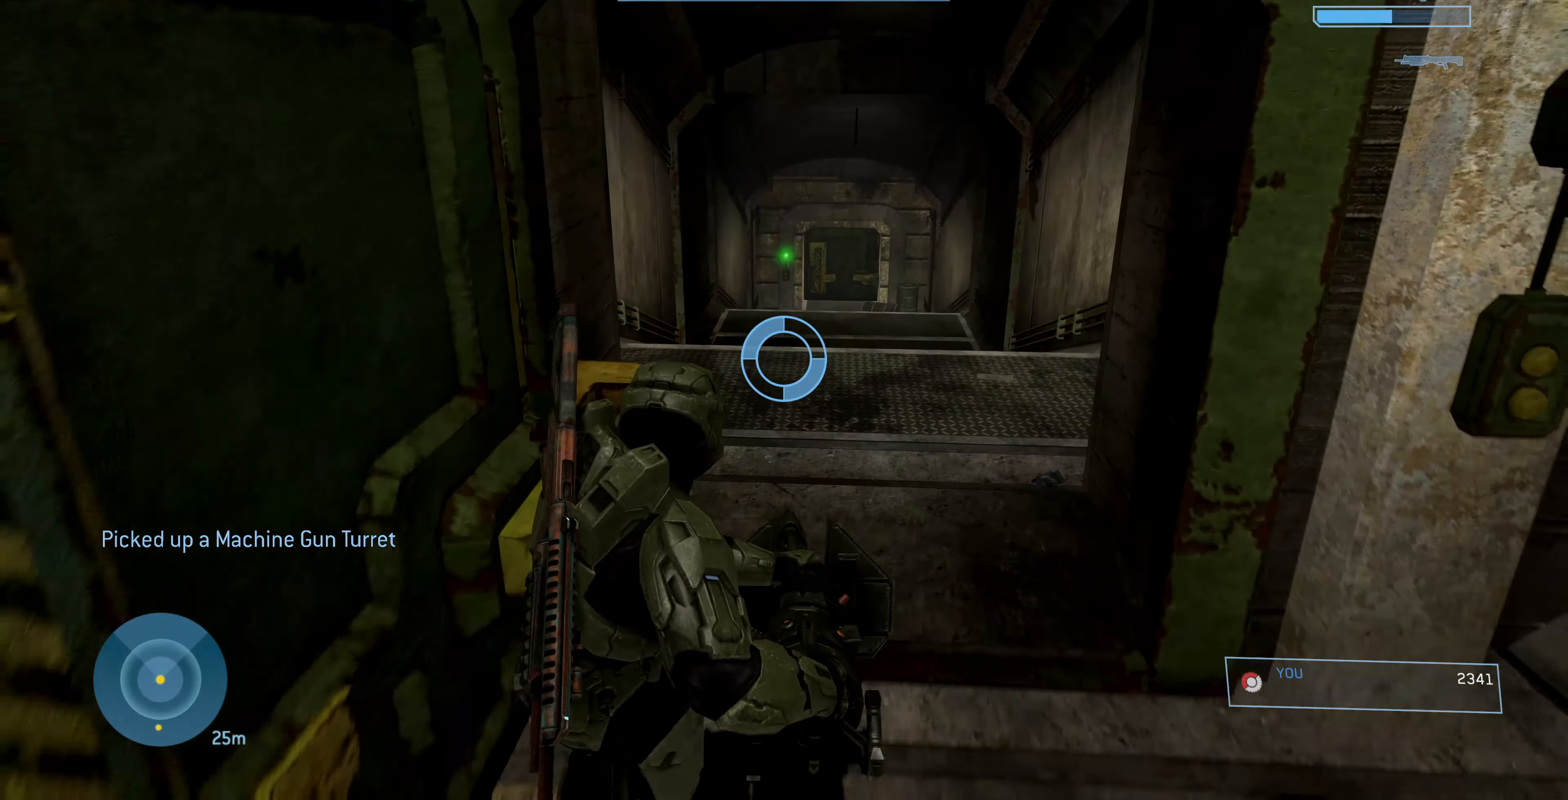
{"buttons": [], "left_stick": "up", "right_stick": "center", "events": [[33, "right_stick", "right"], [167, "right_stick", "center"]]}
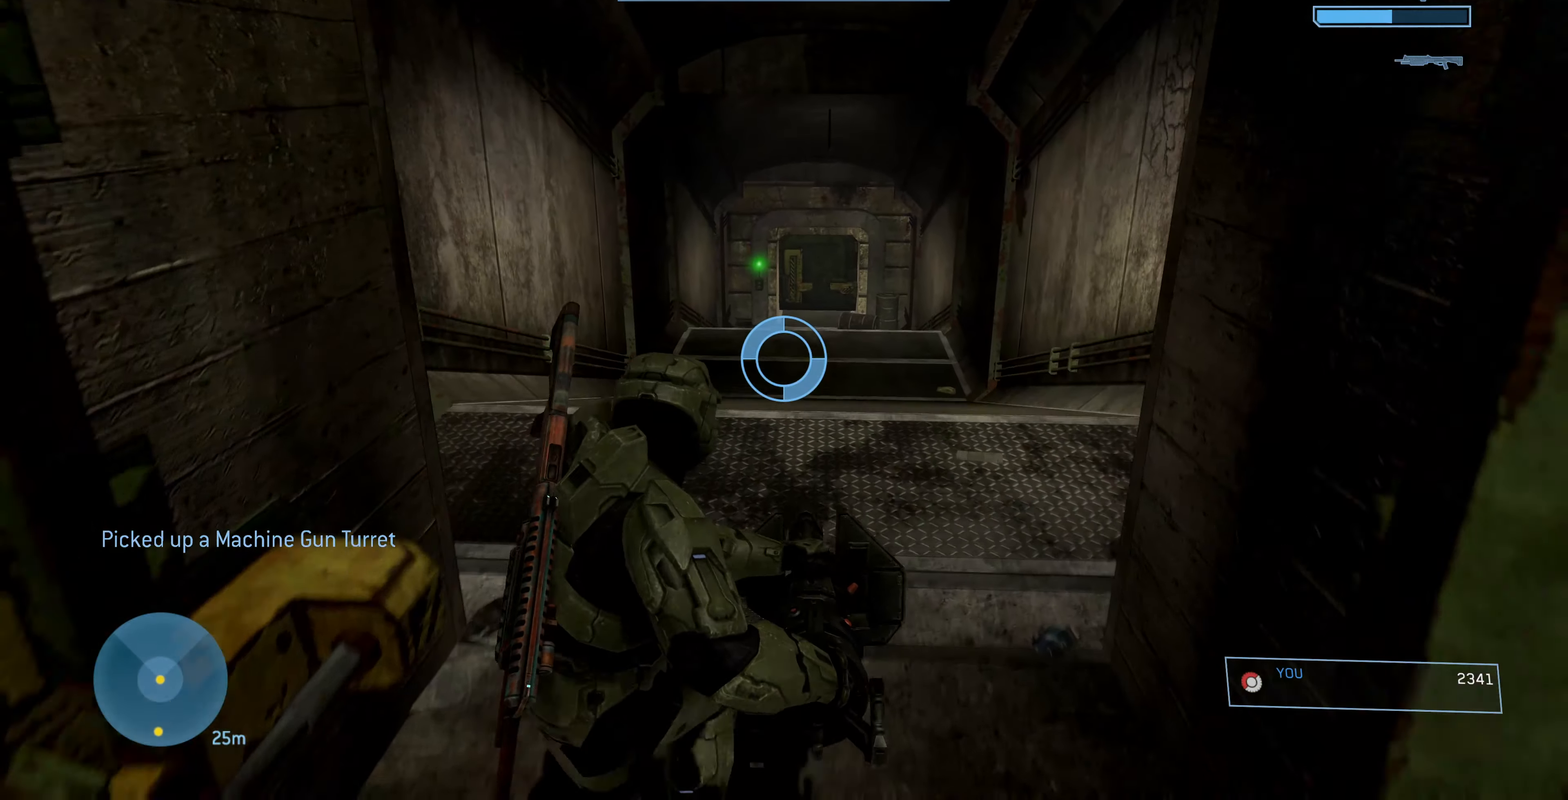
{"buttons": [], "left_stick": "up", "right_stick": "center", "events": [[167, "CROSS", "down"], [300, "CROSS", "up"]]}
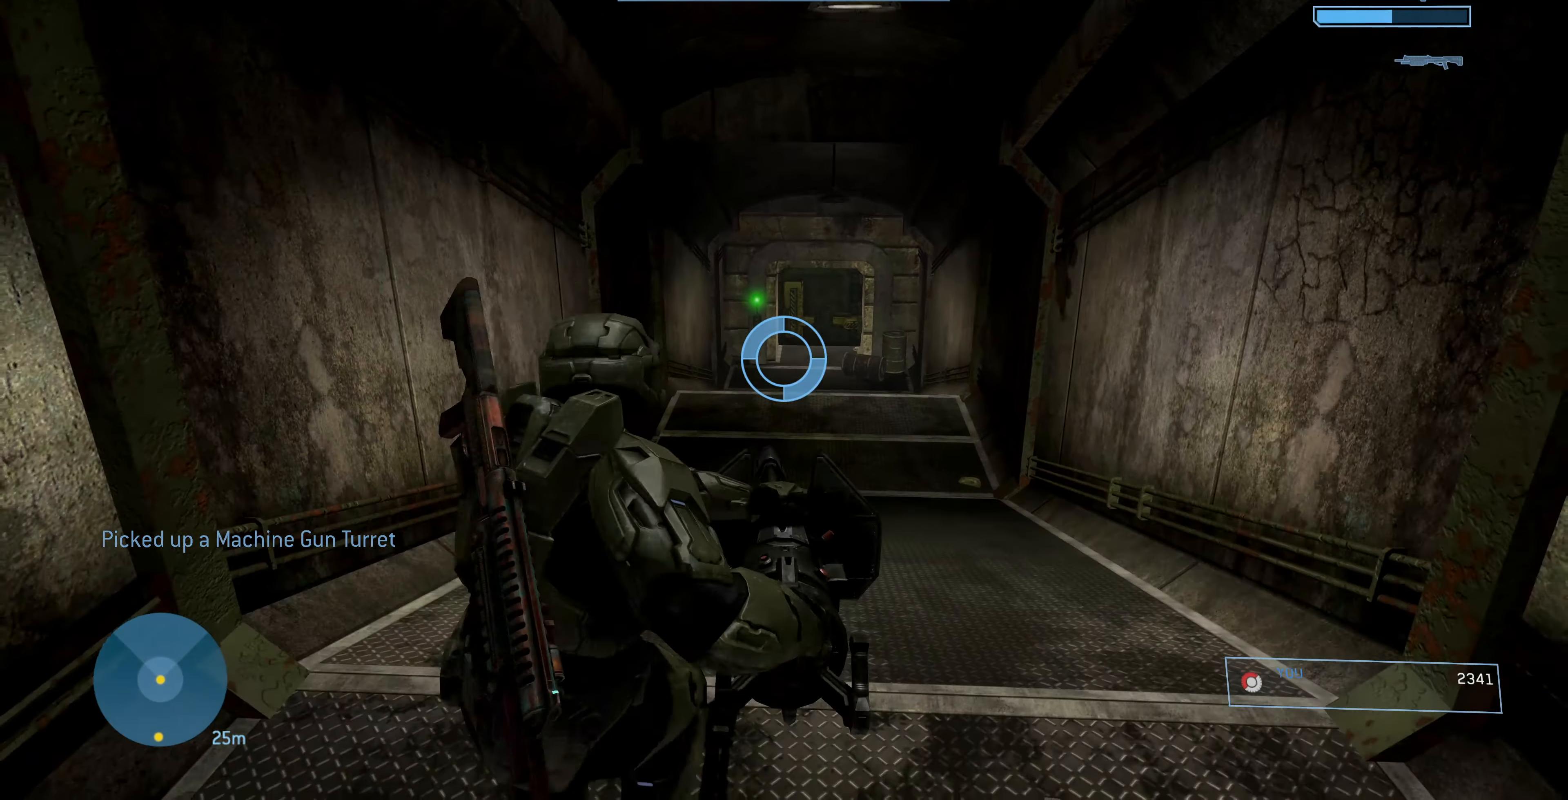
{"buttons": [], "left_stick": "up", "right_stick": "center", "events": [[267, "CROSS", "down"], [400, "CROSS", "up"]]}
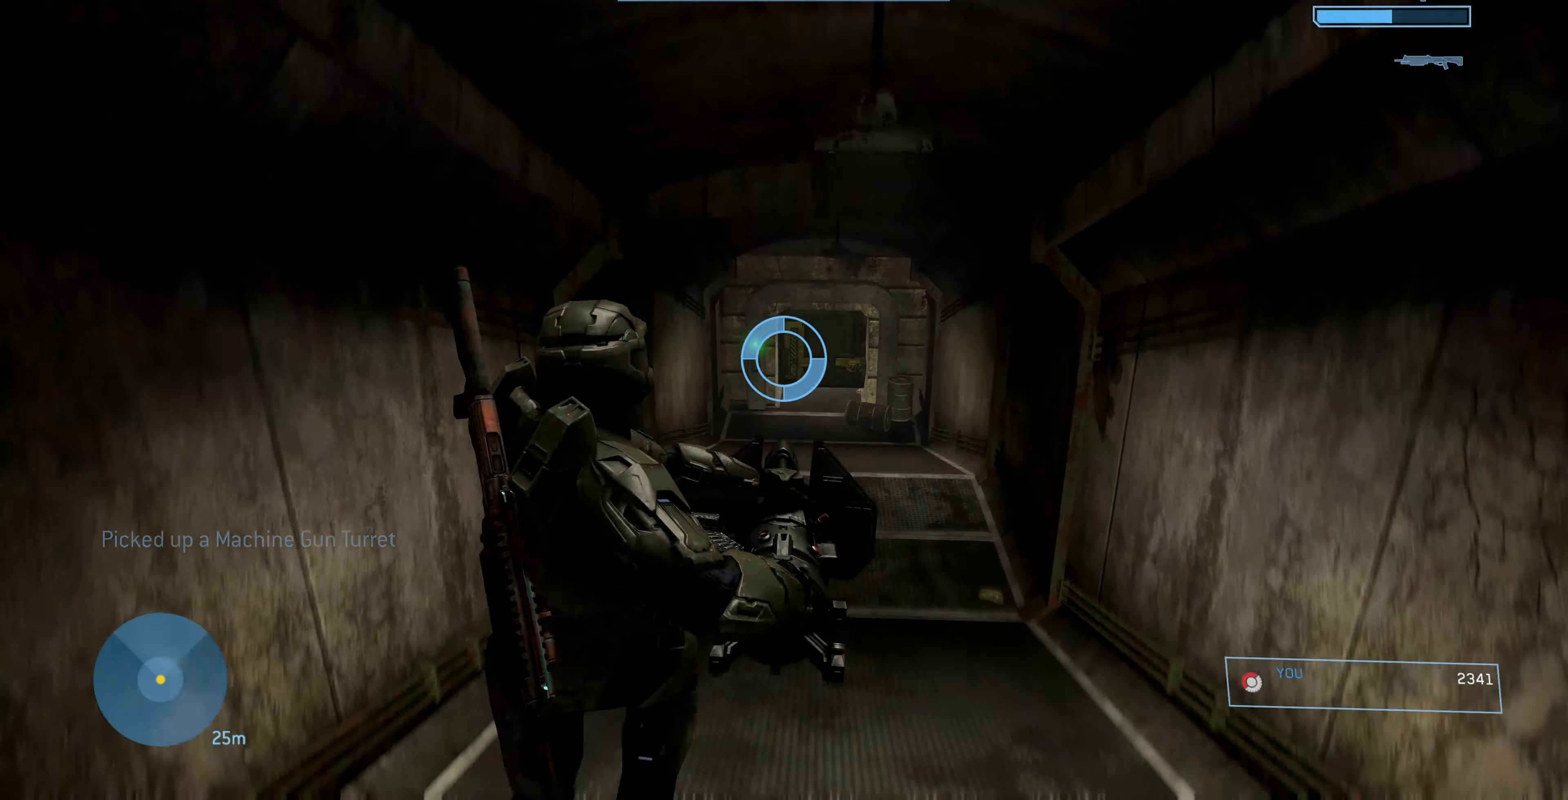
{"buttons": [], "left_stick": "up", "right_stick": "center", "events": []}
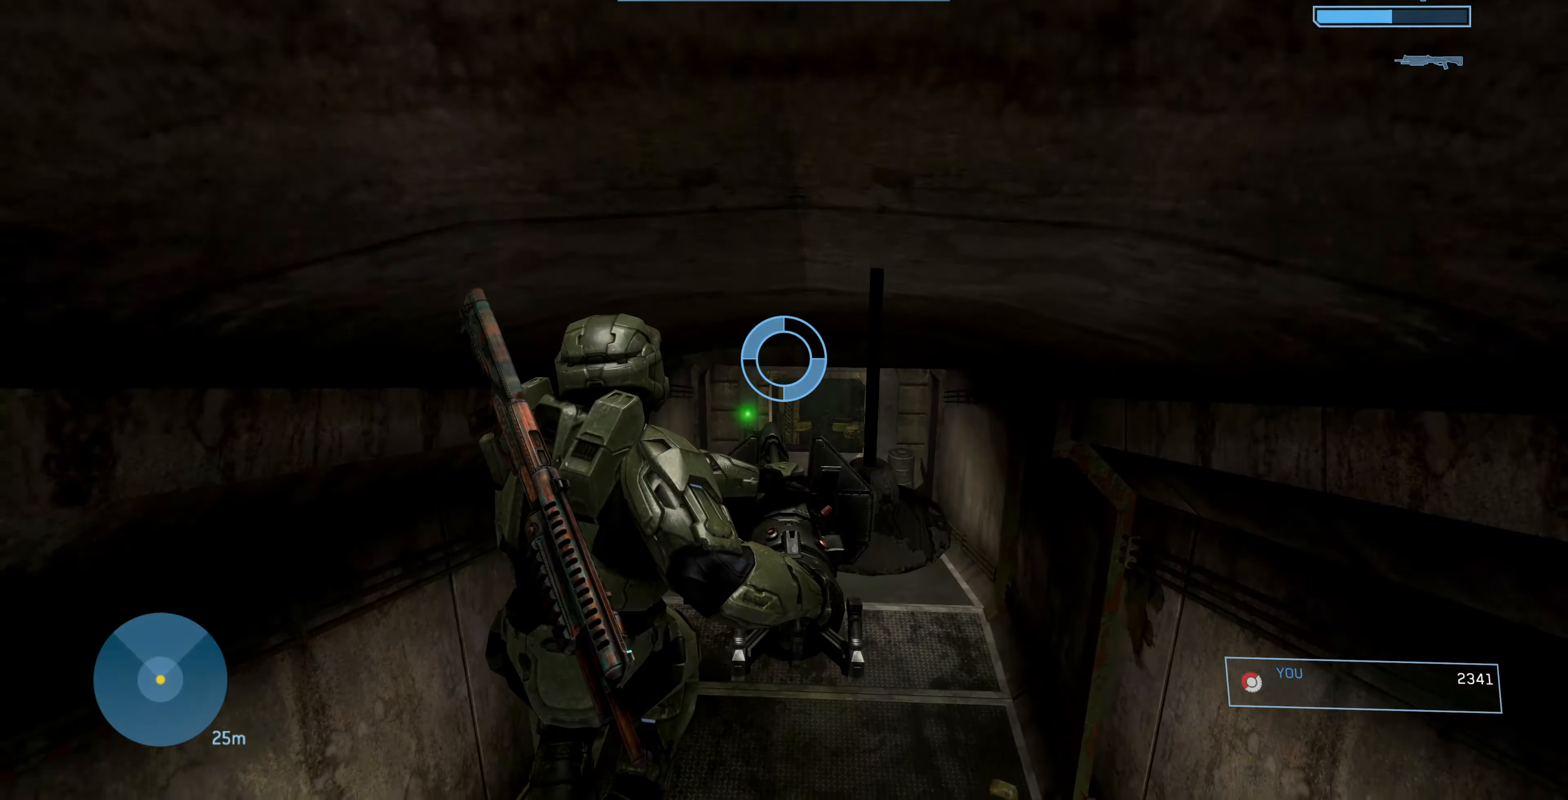
{"buttons": [], "left_stick": "up", "right_stick": "center", "events": []}
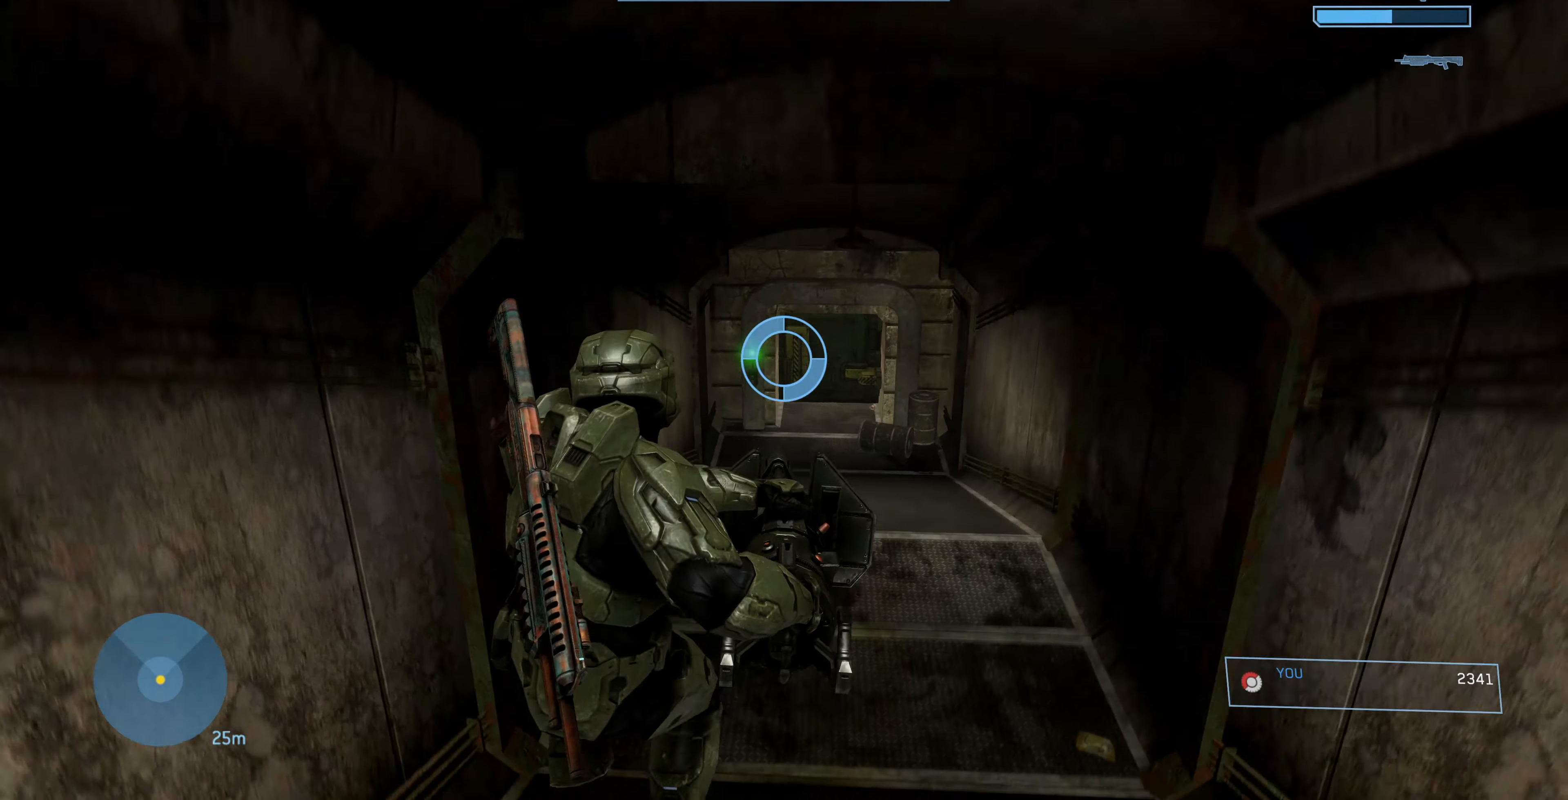
{"buttons": [], "left_stick": "up", "right_stick": "center", "events": [[133, "CROSS", "down"], [267, "CROSS", "up"]]}
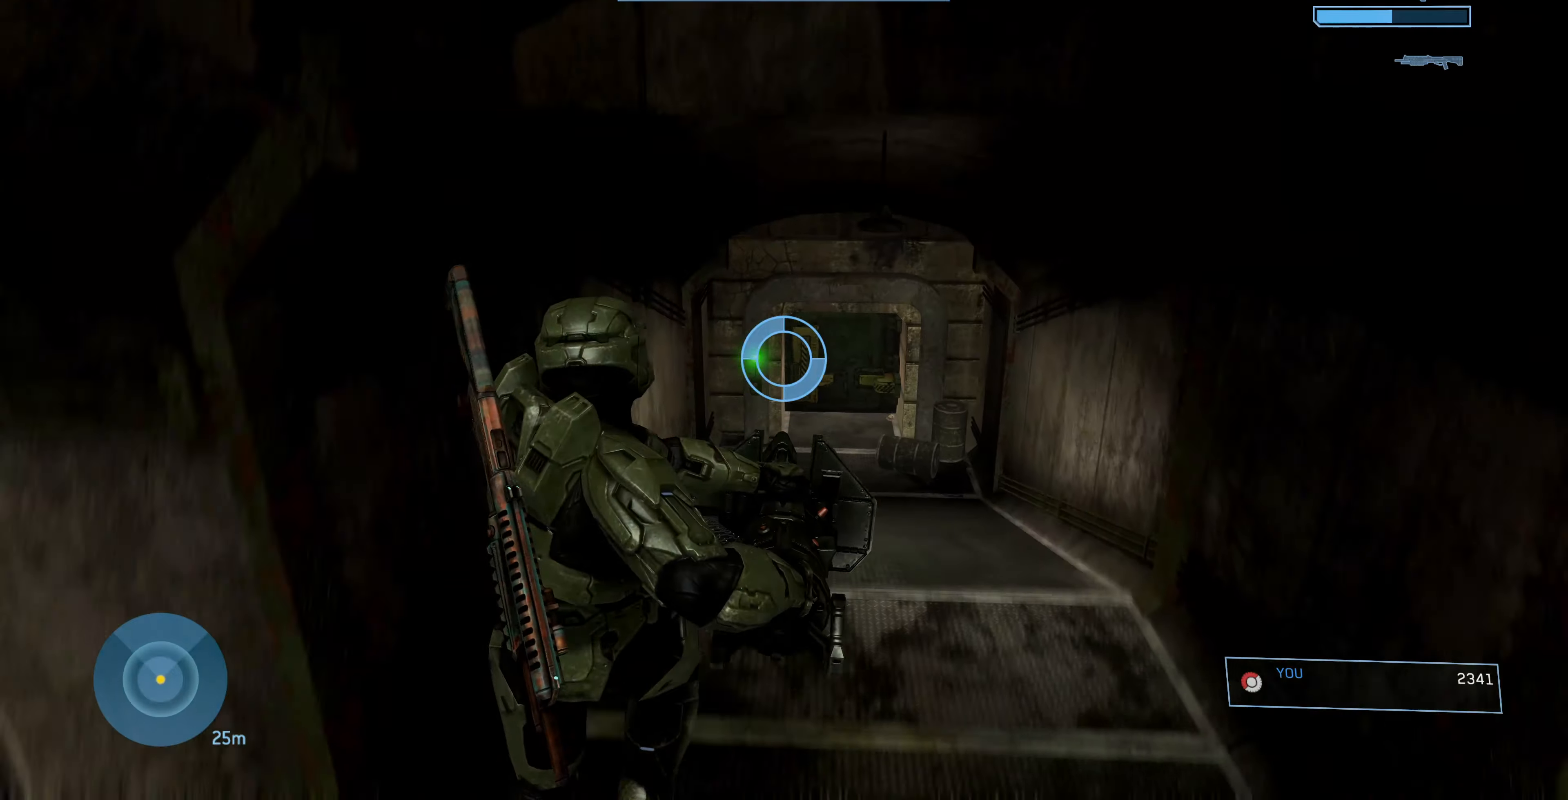
{"buttons": [], "left_stick": "up", "right_stick": "center", "events": []}
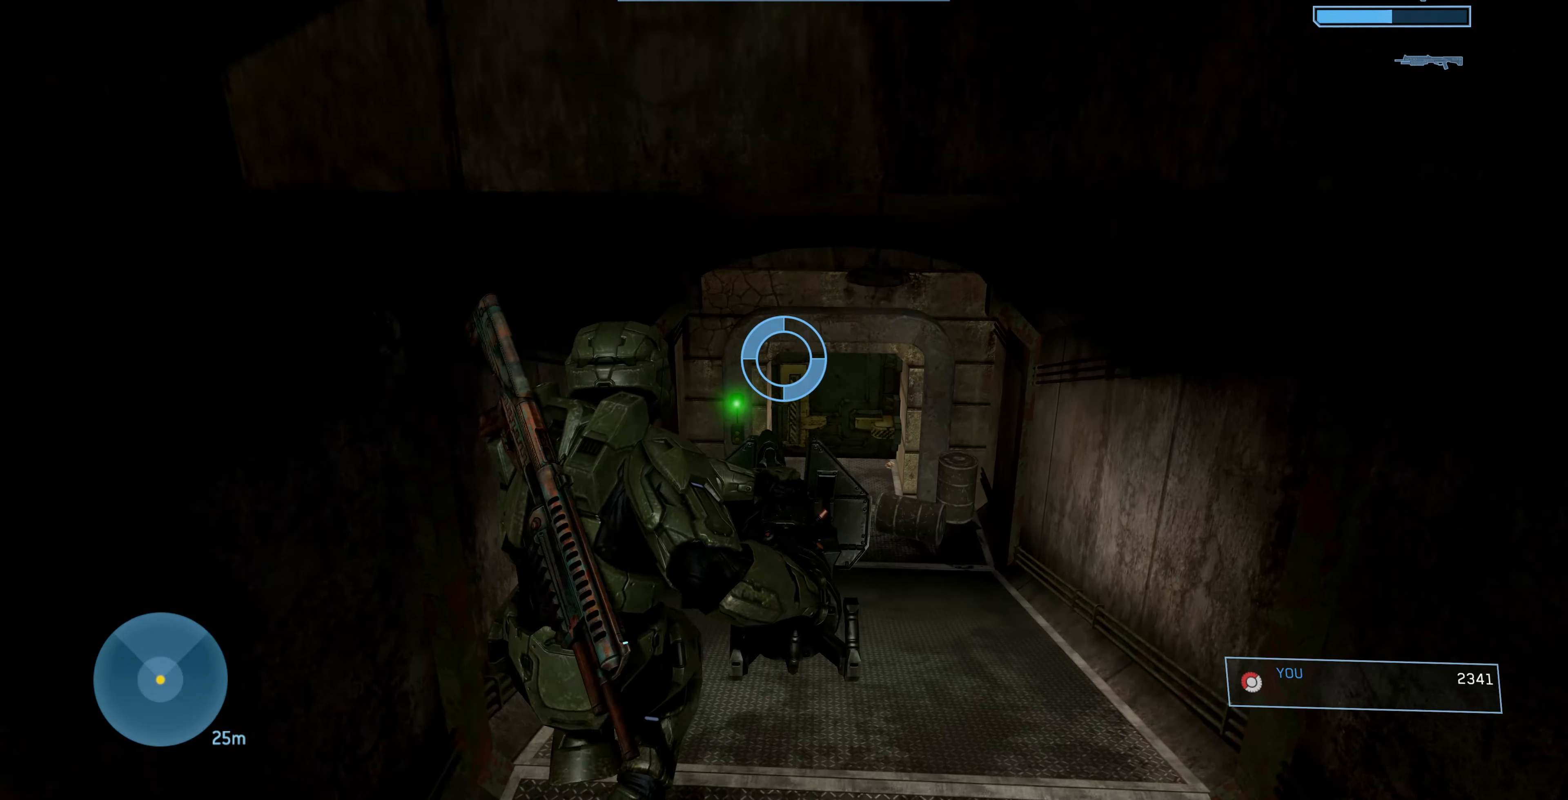
{"buttons": ["CROSS"], "left_stick": "up", "right_stick": "center", "events": [[500, "CROSS", "down"]]}
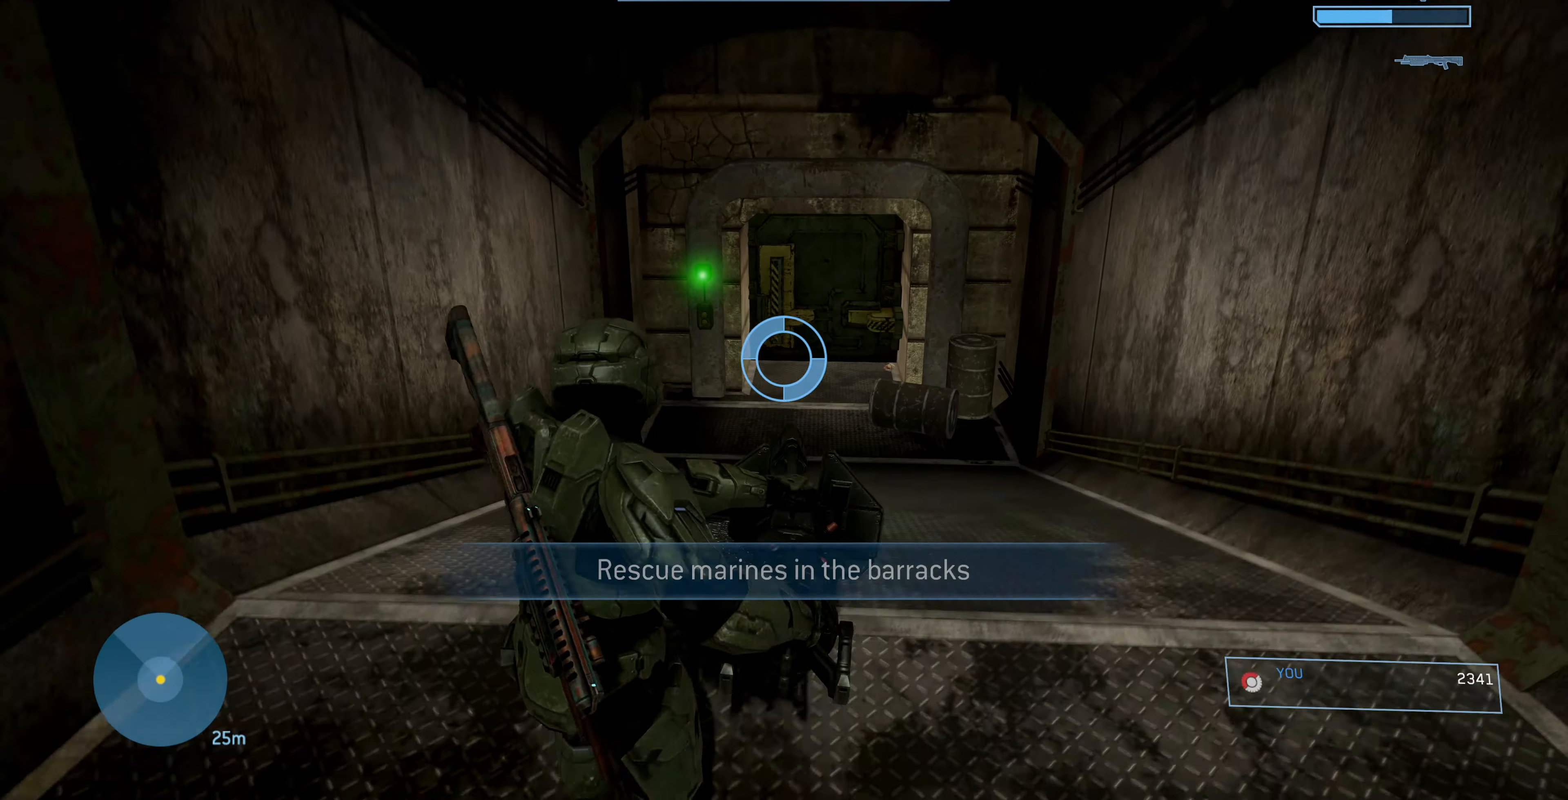
{"buttons": [], "left_stick": "up", "right_stick": "center", "events": [[133, "CROSS", "up"]]}